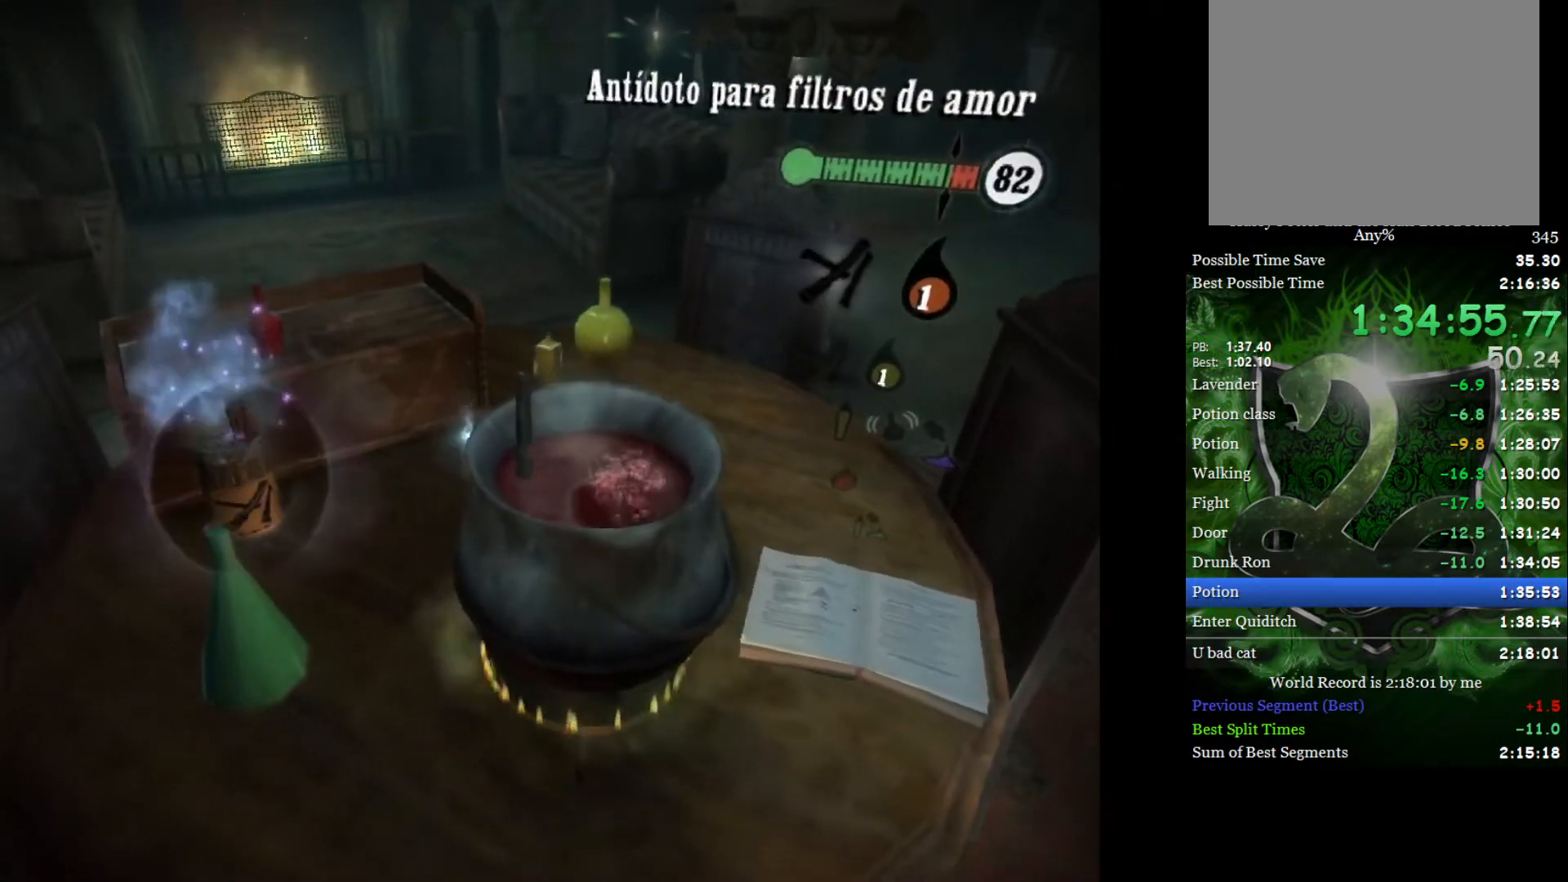
Gameplay with a controller (Xbox layout); each line is a JSON object with the inputs held at the frame after it. "events" lists button and stick changes between this image and that frame as [ms after this image, input, new state], when the widget could be followed in between.
{"buttons": [], "left_stick": "down-right", "right_stick": "center", "events": [[17, "left_stick", "center"], [183, "left_stick", "down-right"]]}
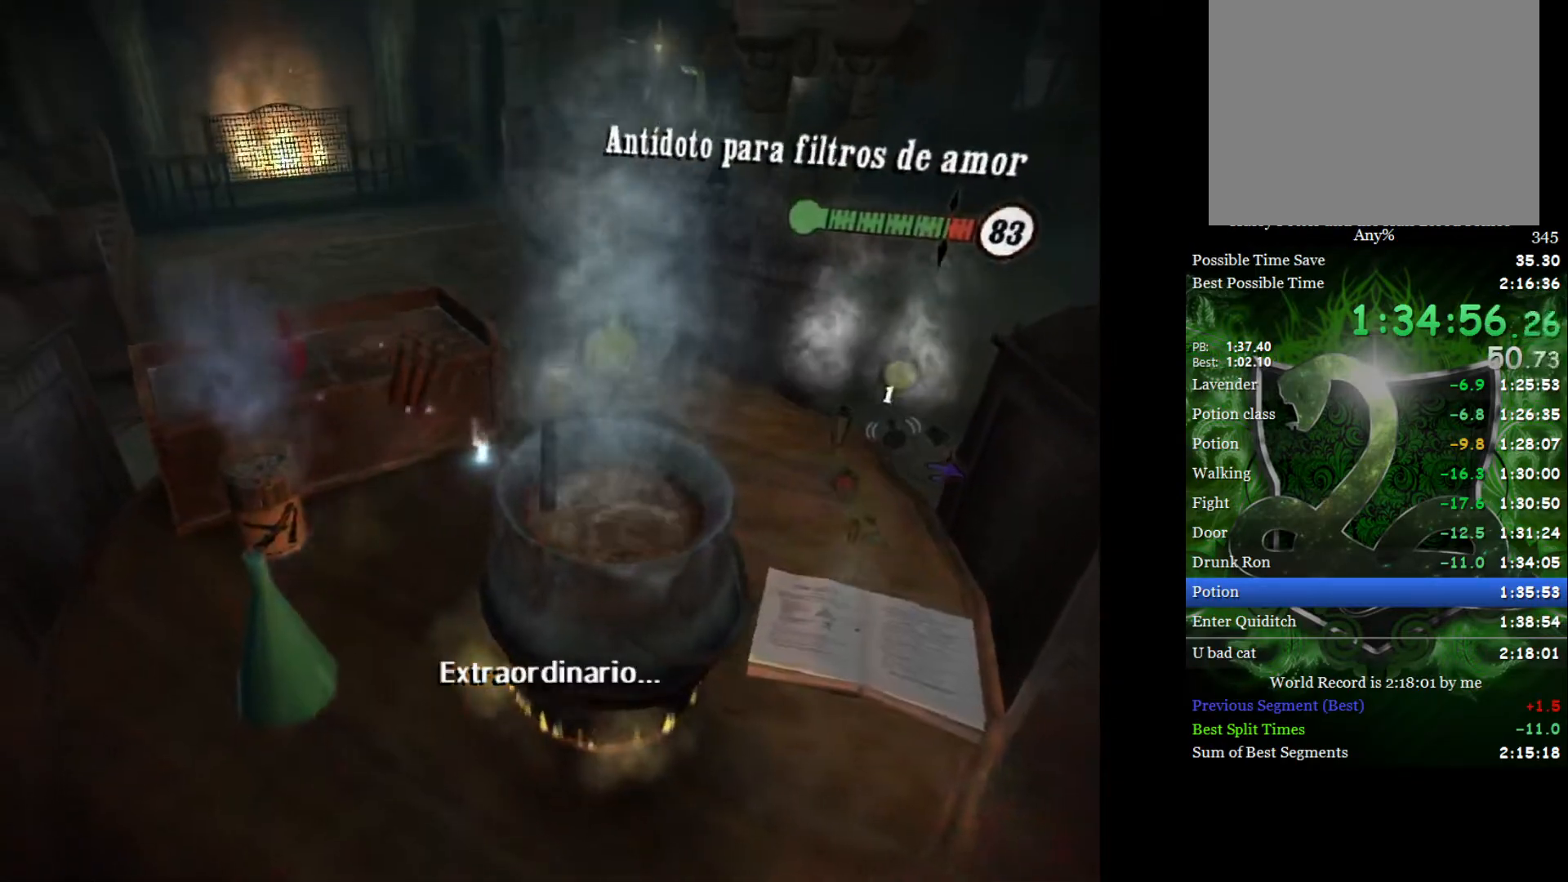
{"buttons": [], "left_stick": "center", "right_stick": "center", "events": [[67, "left_stick", "center"], [133, "A", "down"], [200, "A", "up"], [283, "left_stick", "up"], [367, "left_stick", "center"], [433, "A", "down"], [500, "A", "up"]]}
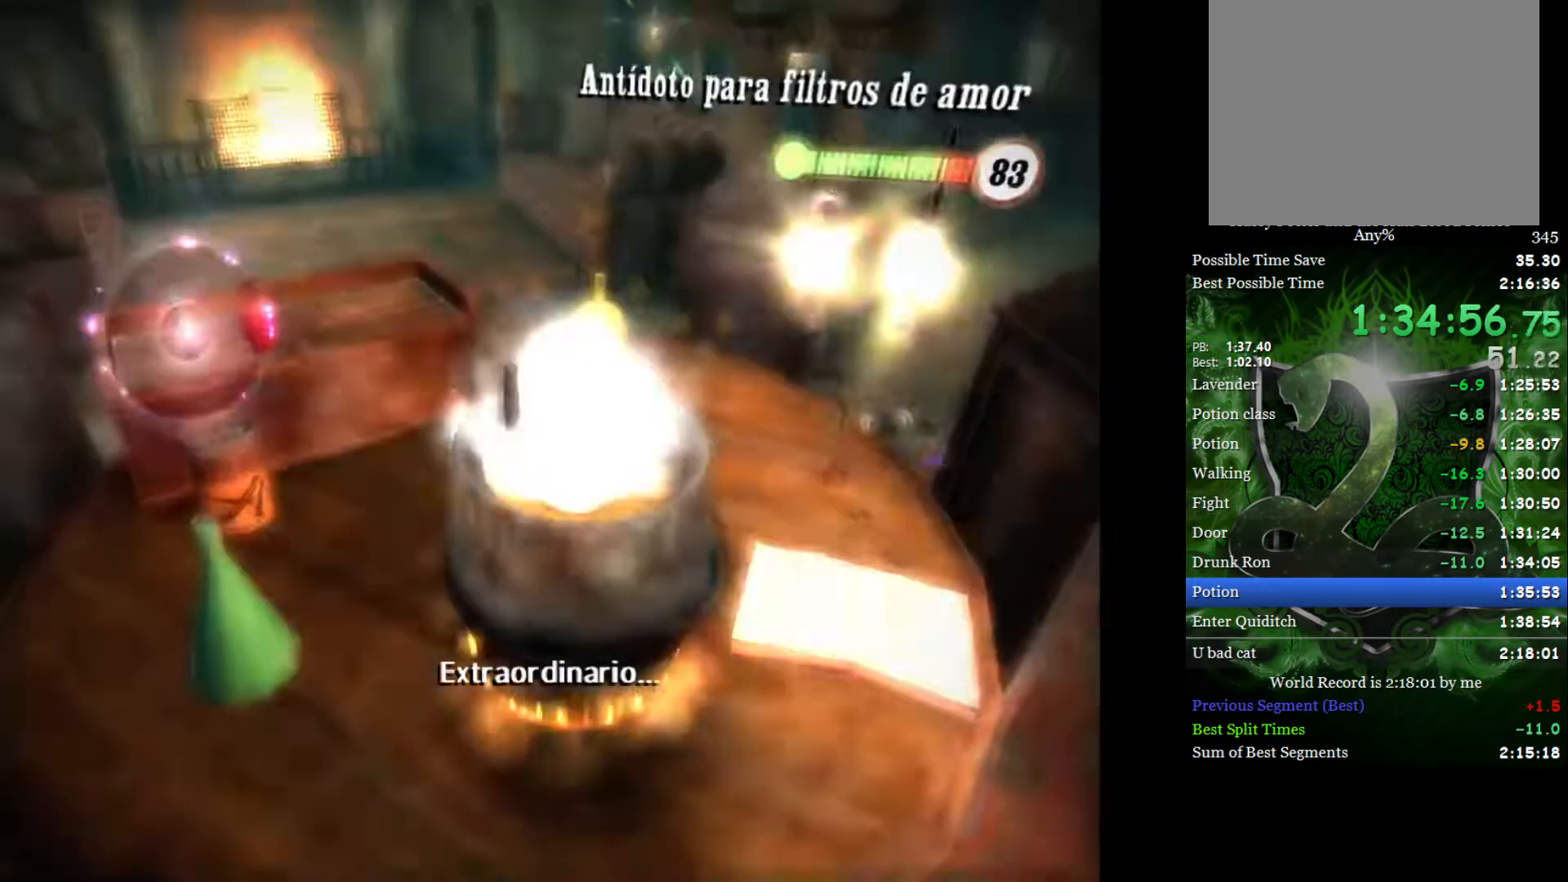
{"buttons": [], "left_stick": "down-right", "right_stick": "up", "events": [[33, "left_stick", "down-right"], [83, "right_stick", "right"], [233, "right_stick", "up"], [300, "right_stick", "left"], [350, "right_stick", "down"], [417, "right_stick", "right"], [500, "right_stick", "up"]]}
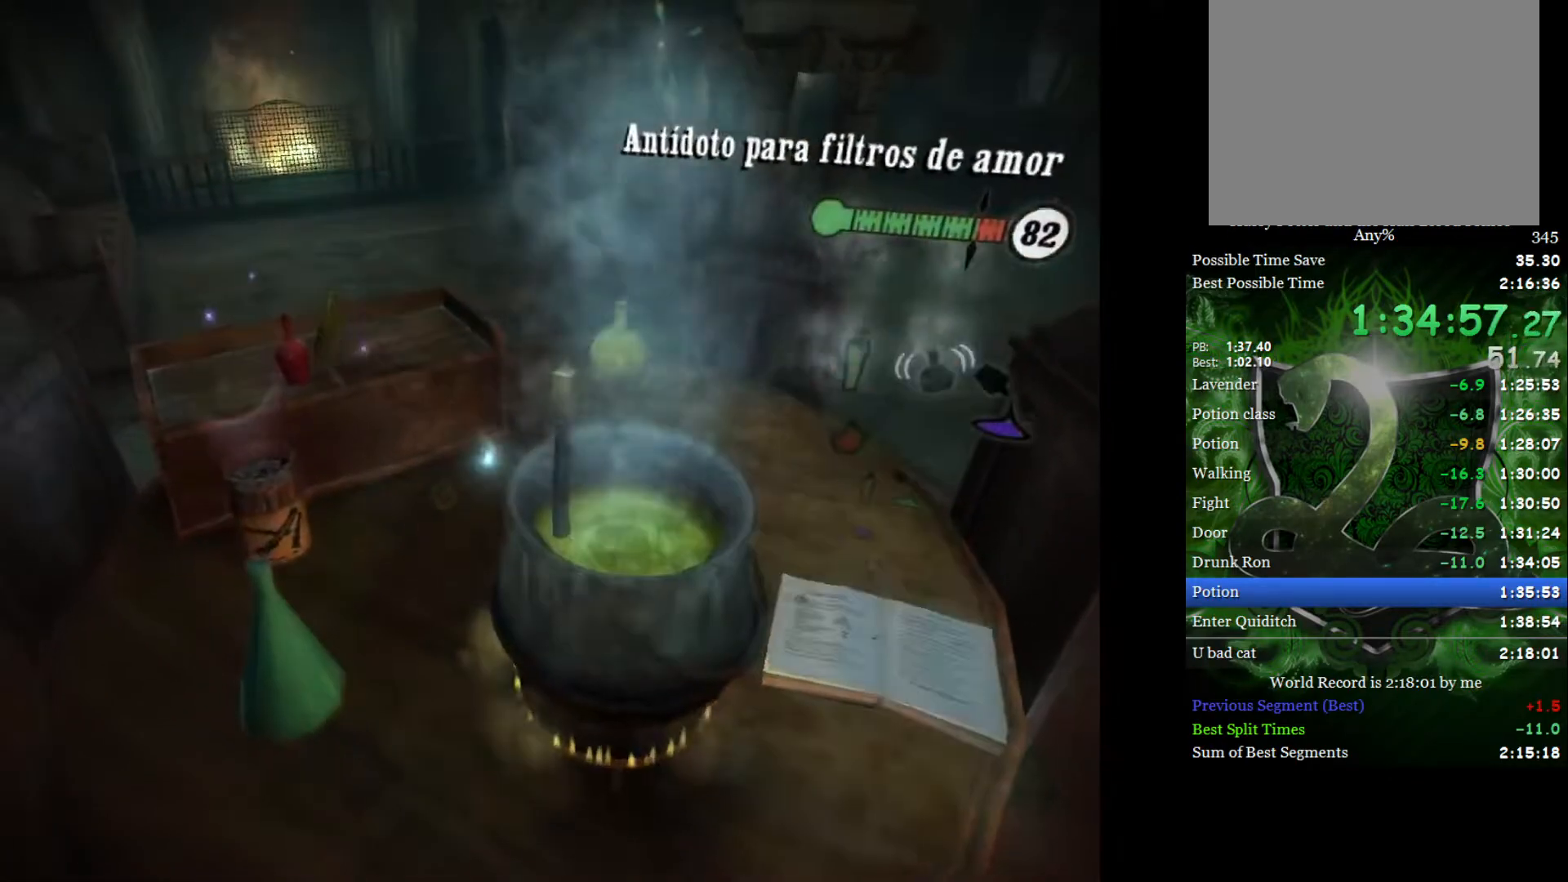
{"buttons": [], "left_stick": "center", "right_stick": "up", "events": [[50, "right_stick", "left"], [117, "left_stick", "center"], [117, "right_stick", "down-right"], [233, "right_stick", "up"], [283, "right_stick", "left"], [350, "right_stick", "down"], [433, "right_stick", "right"], [483, "right_stick", "up"]]}
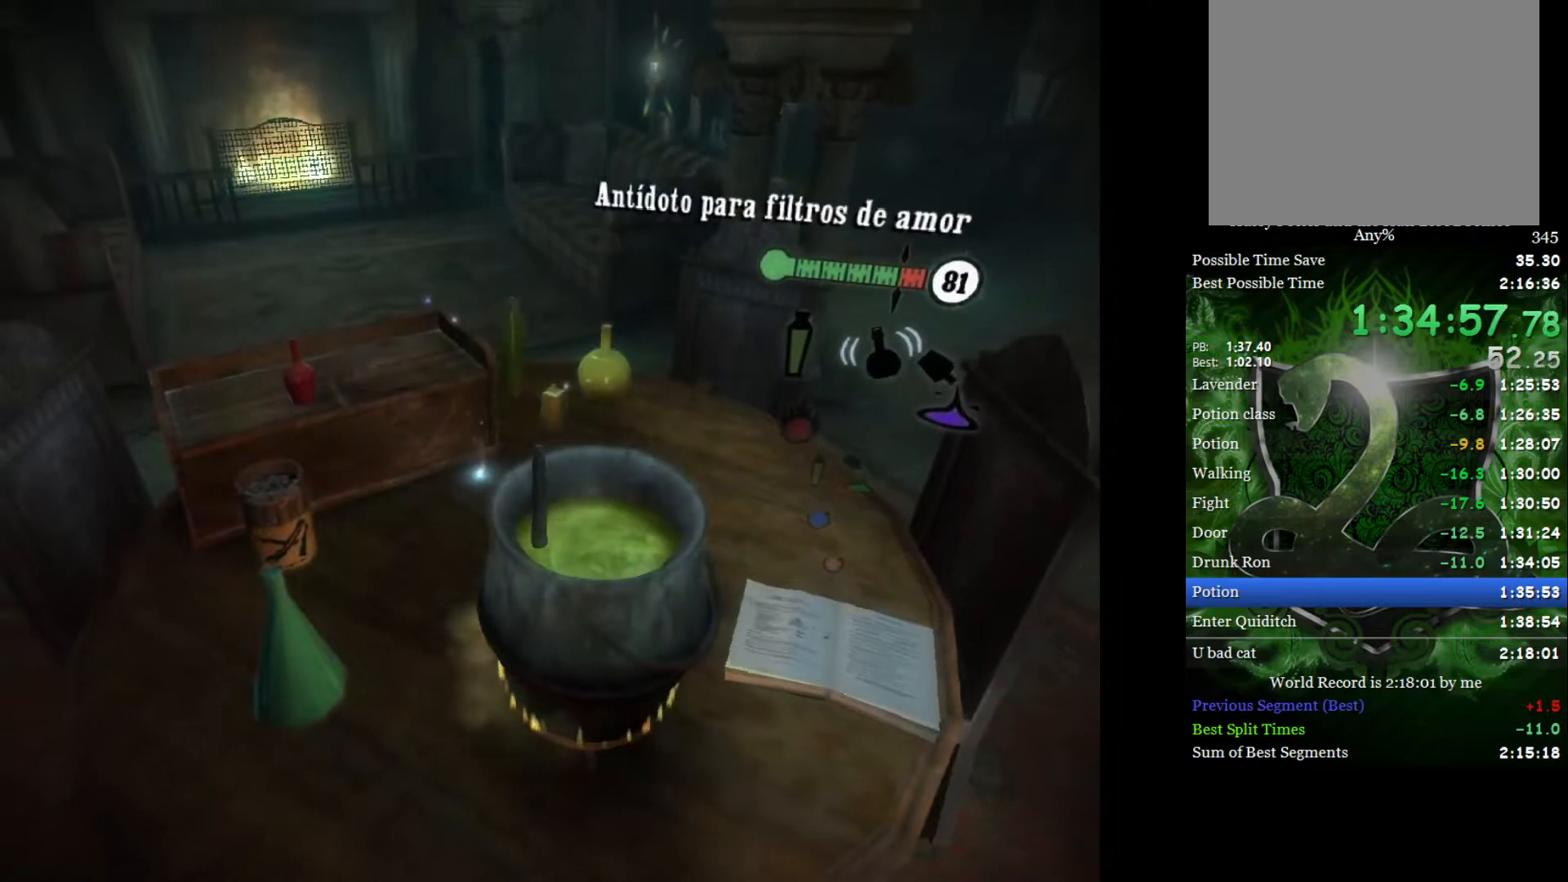
{"buttons": [], "left_stick": "center", "right_stick": "down-left", "events": [[33, "right_stick", "left"], [83, "right_stick", "down"], [150, "right_stick", "right"], [233, "right_stick", "up"], [283, "right_stick", "left"], [333, "right_stick", "down"], [383, "right_stick", "right"], [433, "right_stick", "up-left"], [500, "right_stick", "down-left"]]}
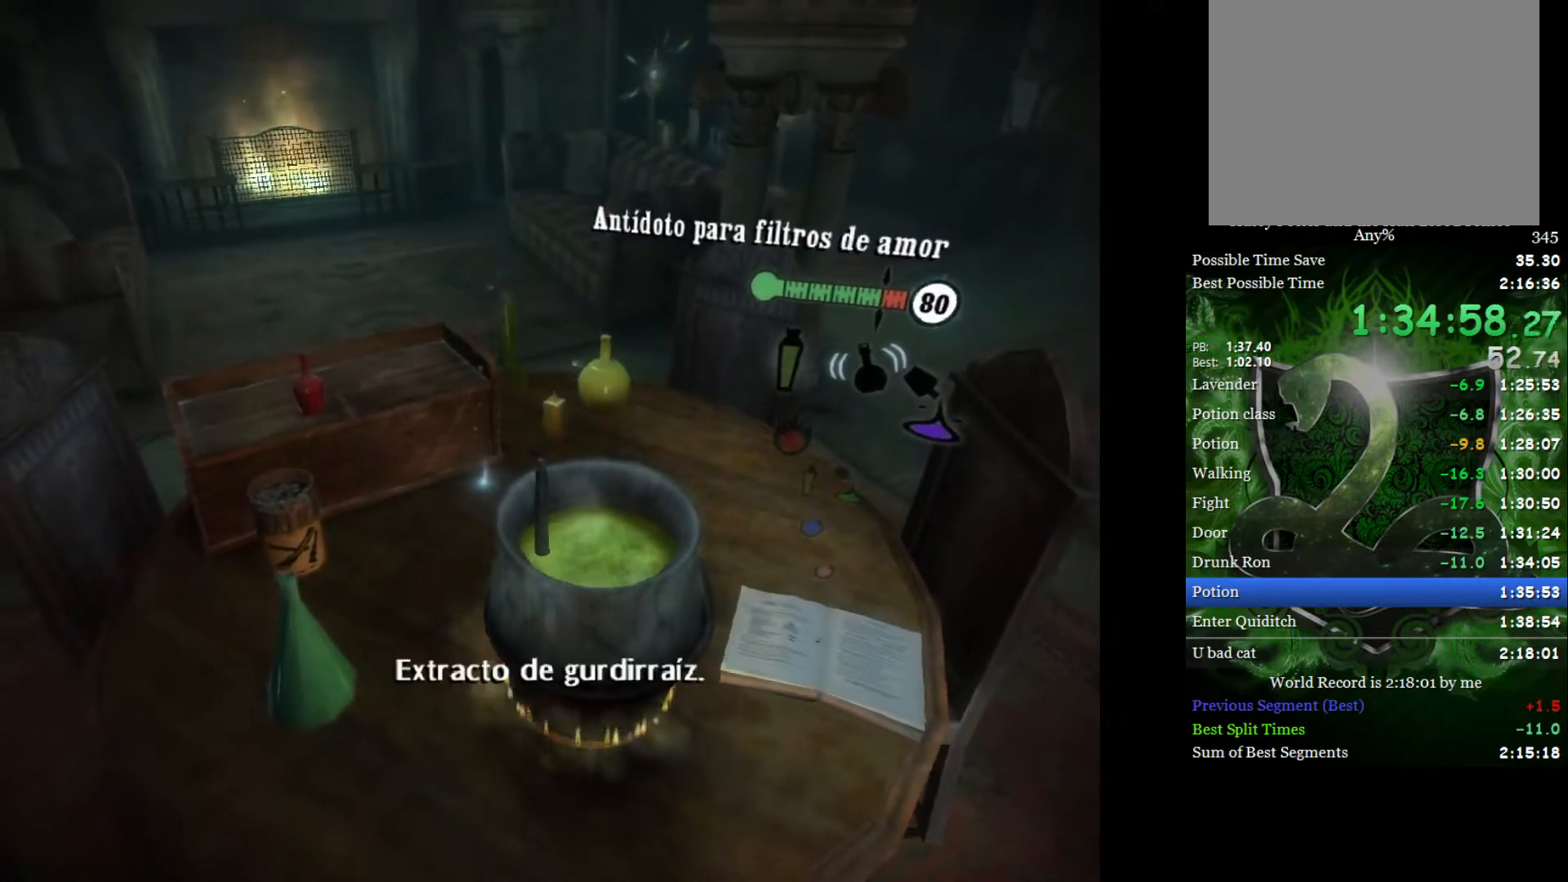
{"buttons": [], "left_stick": "center", "right_stick": "down-right", "events": [[50, "right_stick", "down-right"], [117, "right_stick", "up-right"], [167, "right_stick", "up-left"], [250, "right_stick", "down-right"], [317, "right_stick", "up-right"], [367, "right_stick", "up-left"], [450, "right_stick", "down-right"]]}
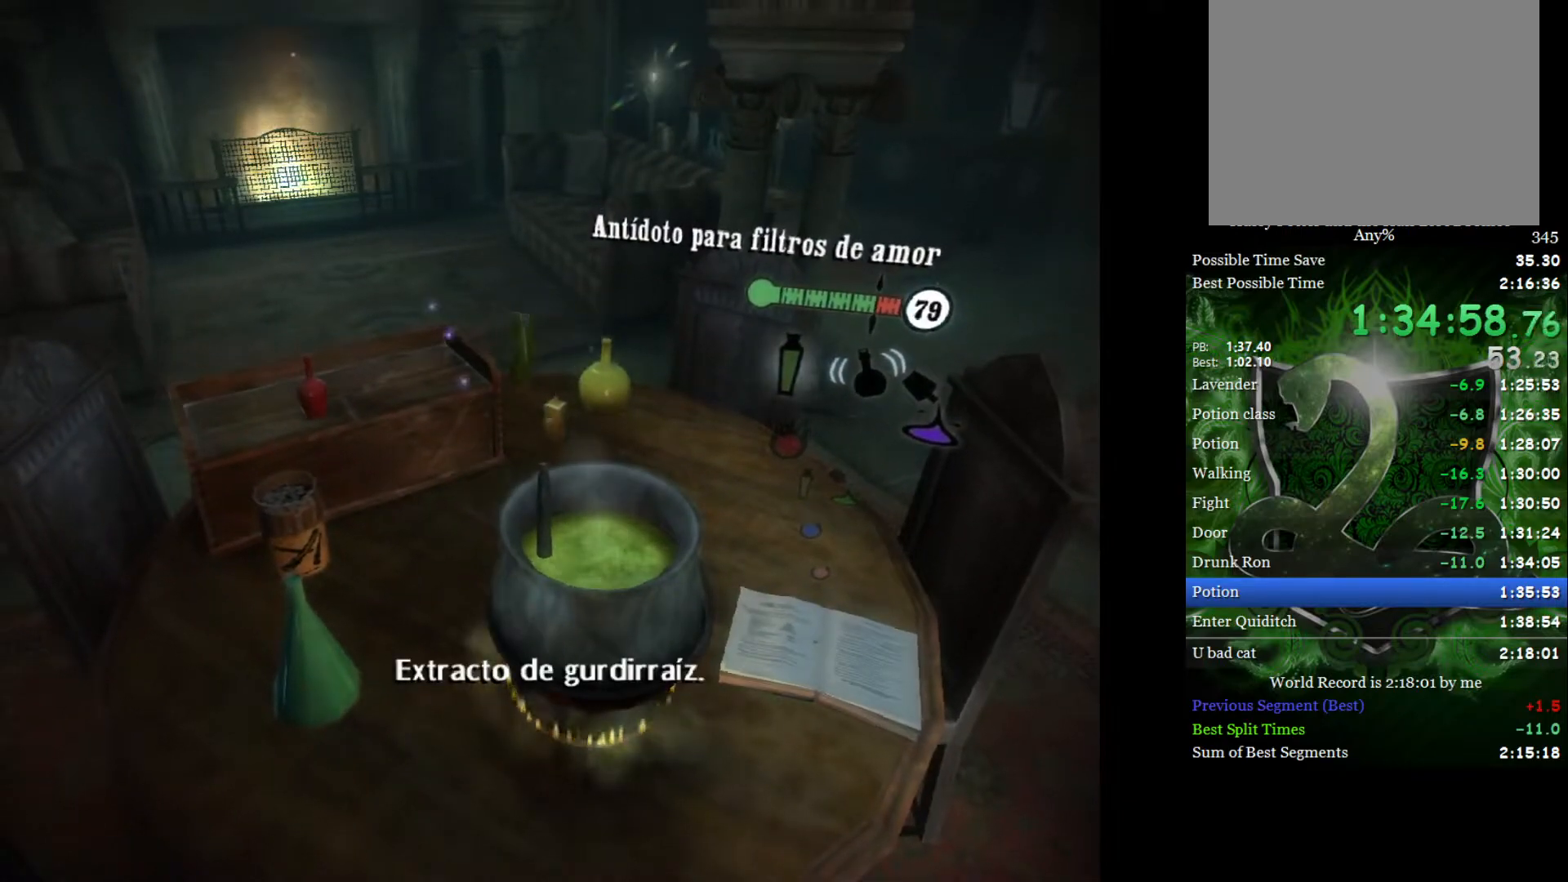
{"buttons": [], "left_stick": "center", "right_stick": "down-right", "events": [[200, "left_stick", "down-right"], [317, "left_stick", "left"], [467, "left_stick", "center"]]}
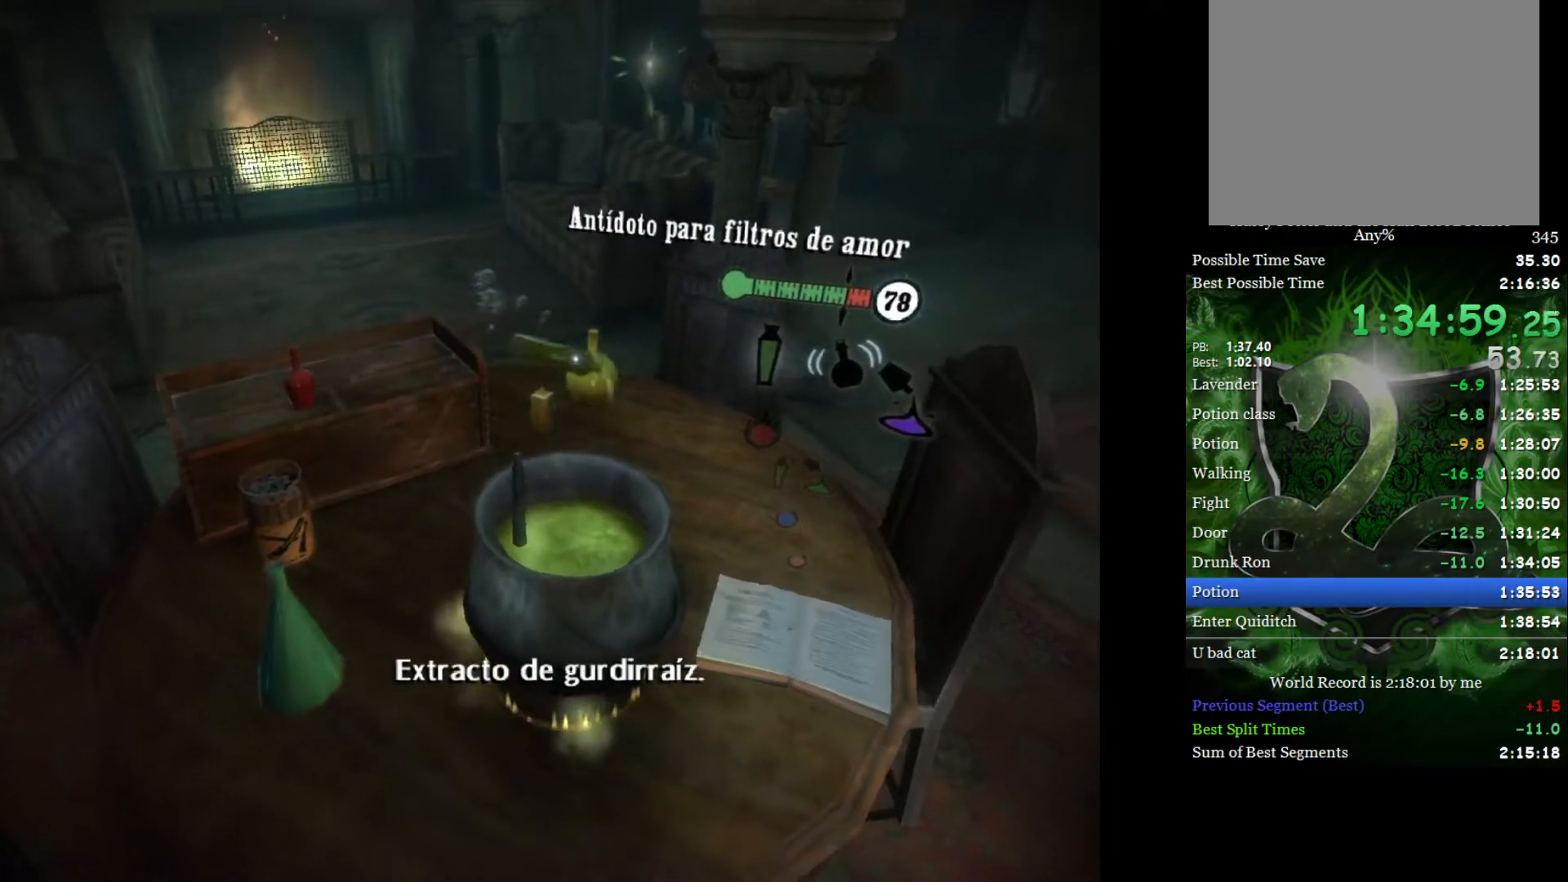
{"buttons": [], "left_stick": "center", "right_stick": "down-right", "events": [[400, "left_stick", "down"], [500, "left_stick", "center"]]}
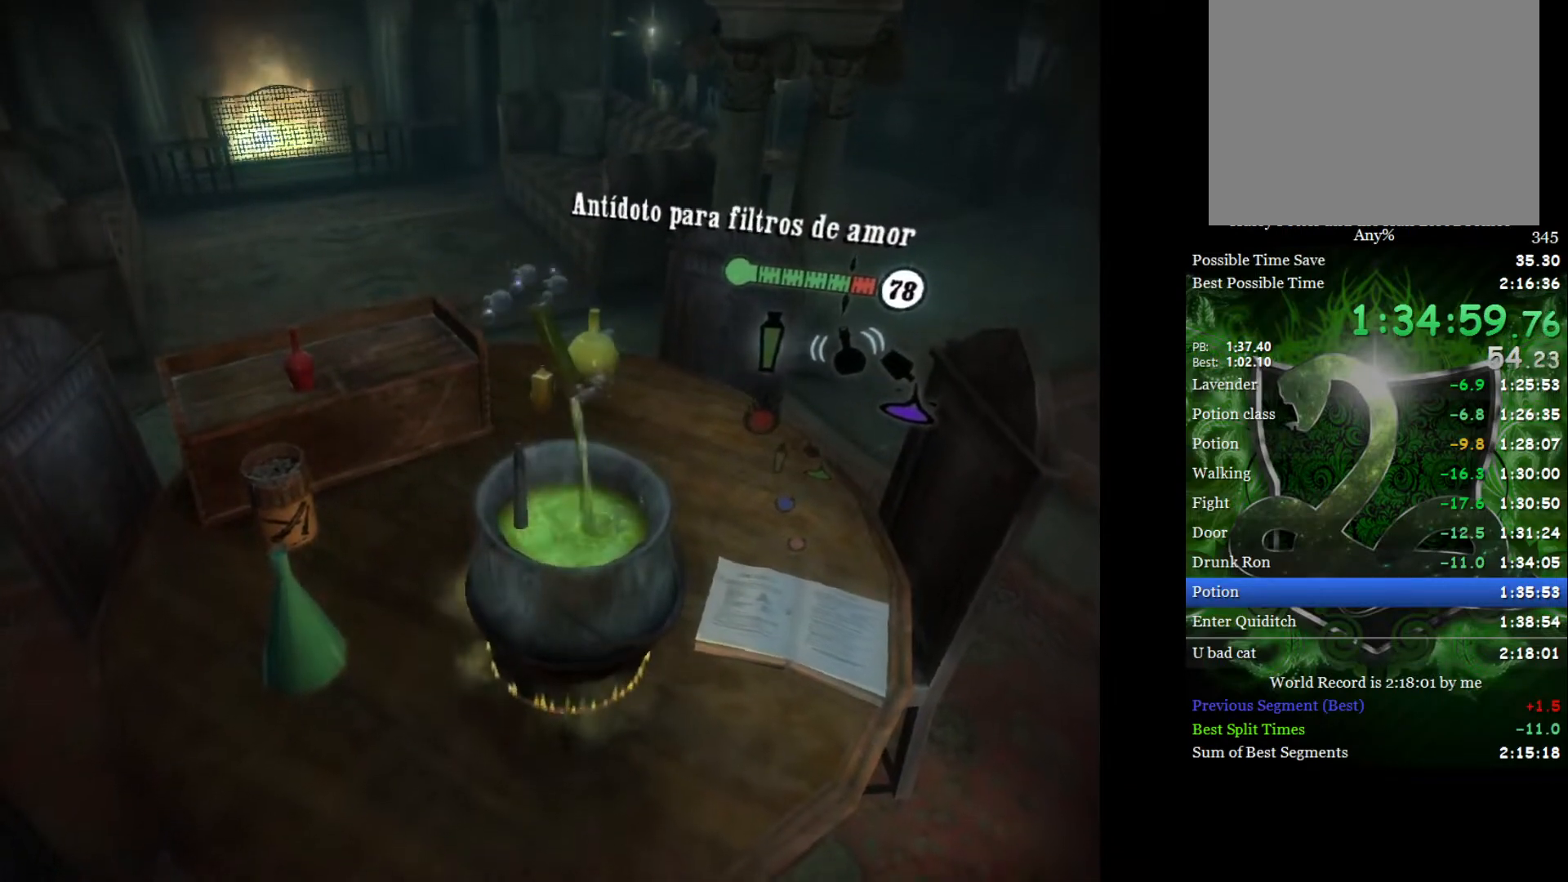
{"buttons": [], "left_stick": "center", "right_stick": "down-right", "events": []}
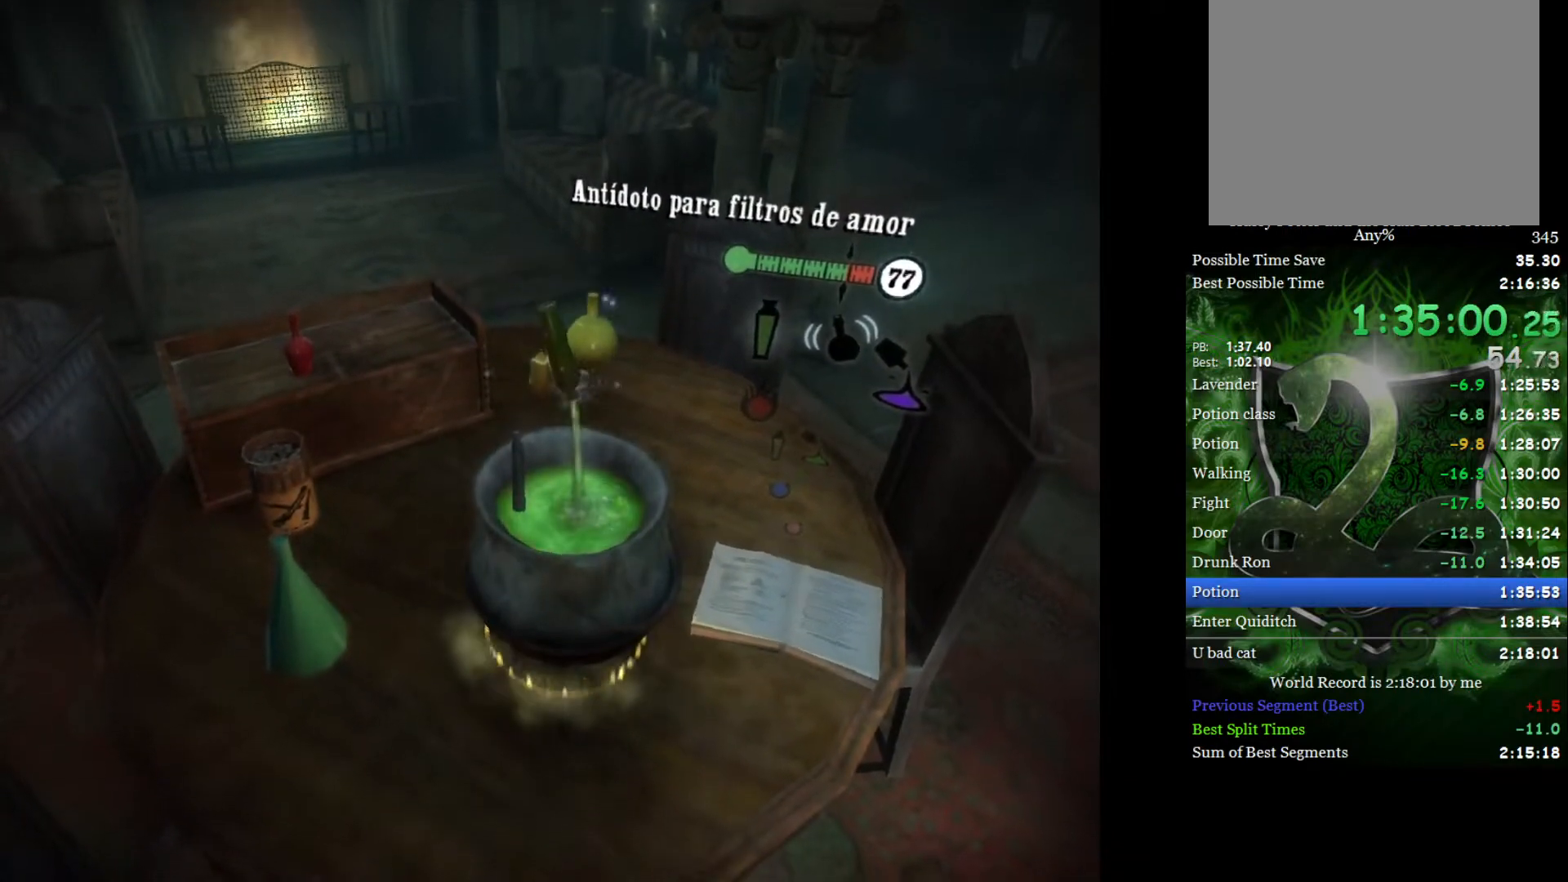
{"buttons": [], "left_stick": "center", "right_stick": "down-right", "events": [[50, "left_stick", "down"], [117, "left_stick", "center"], [367, "left_stick", "down"], [483, "left_stick", "center"]]}
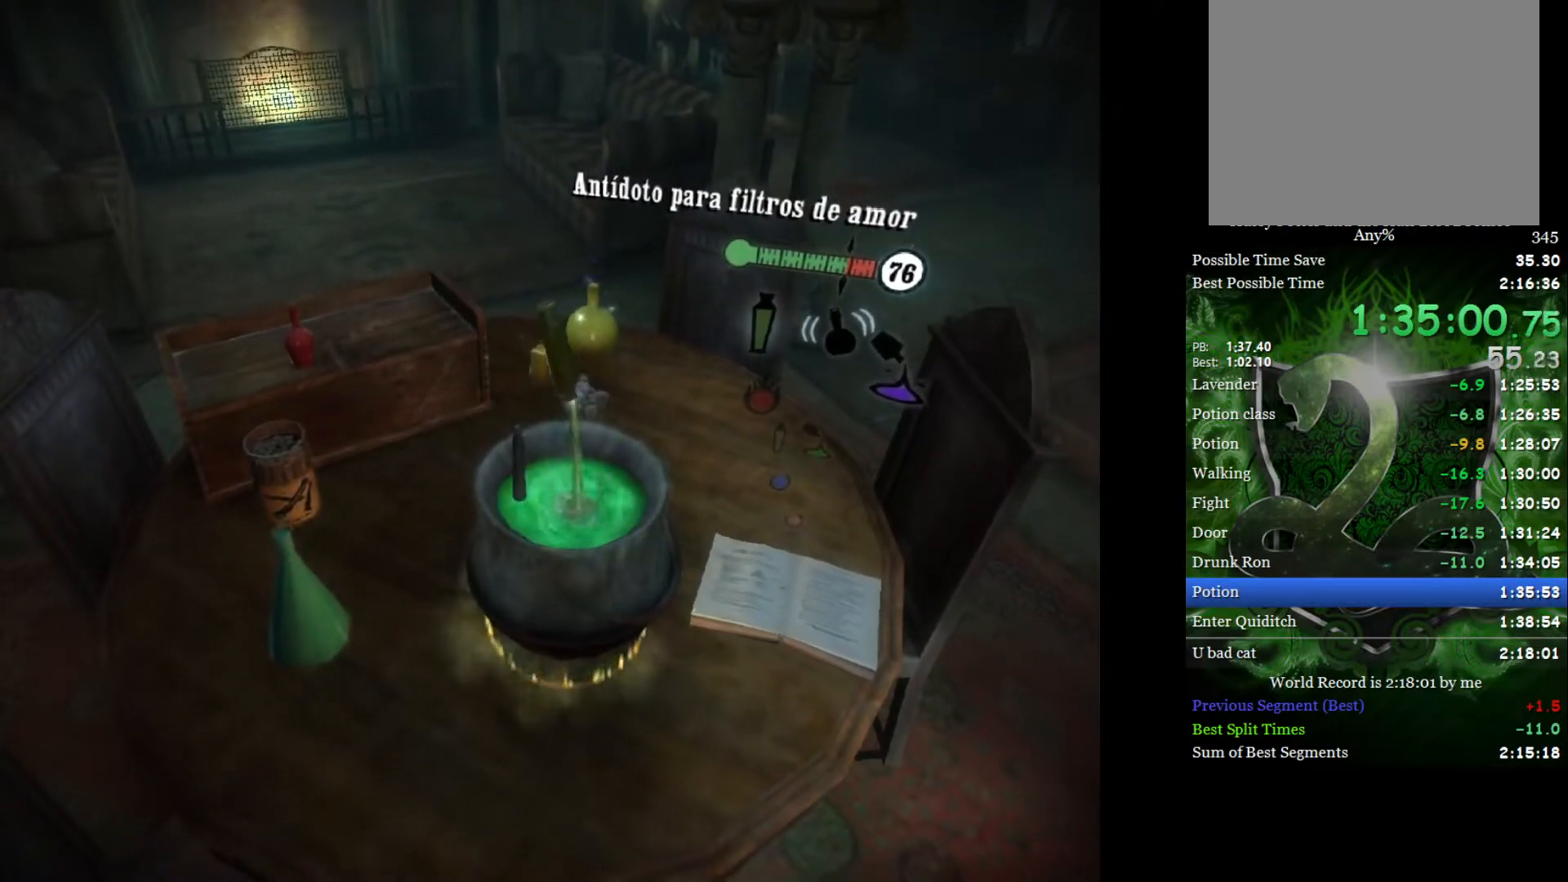
{"buttons": [], "left_stick": "center", "right_stick": "down-right", "events": []}
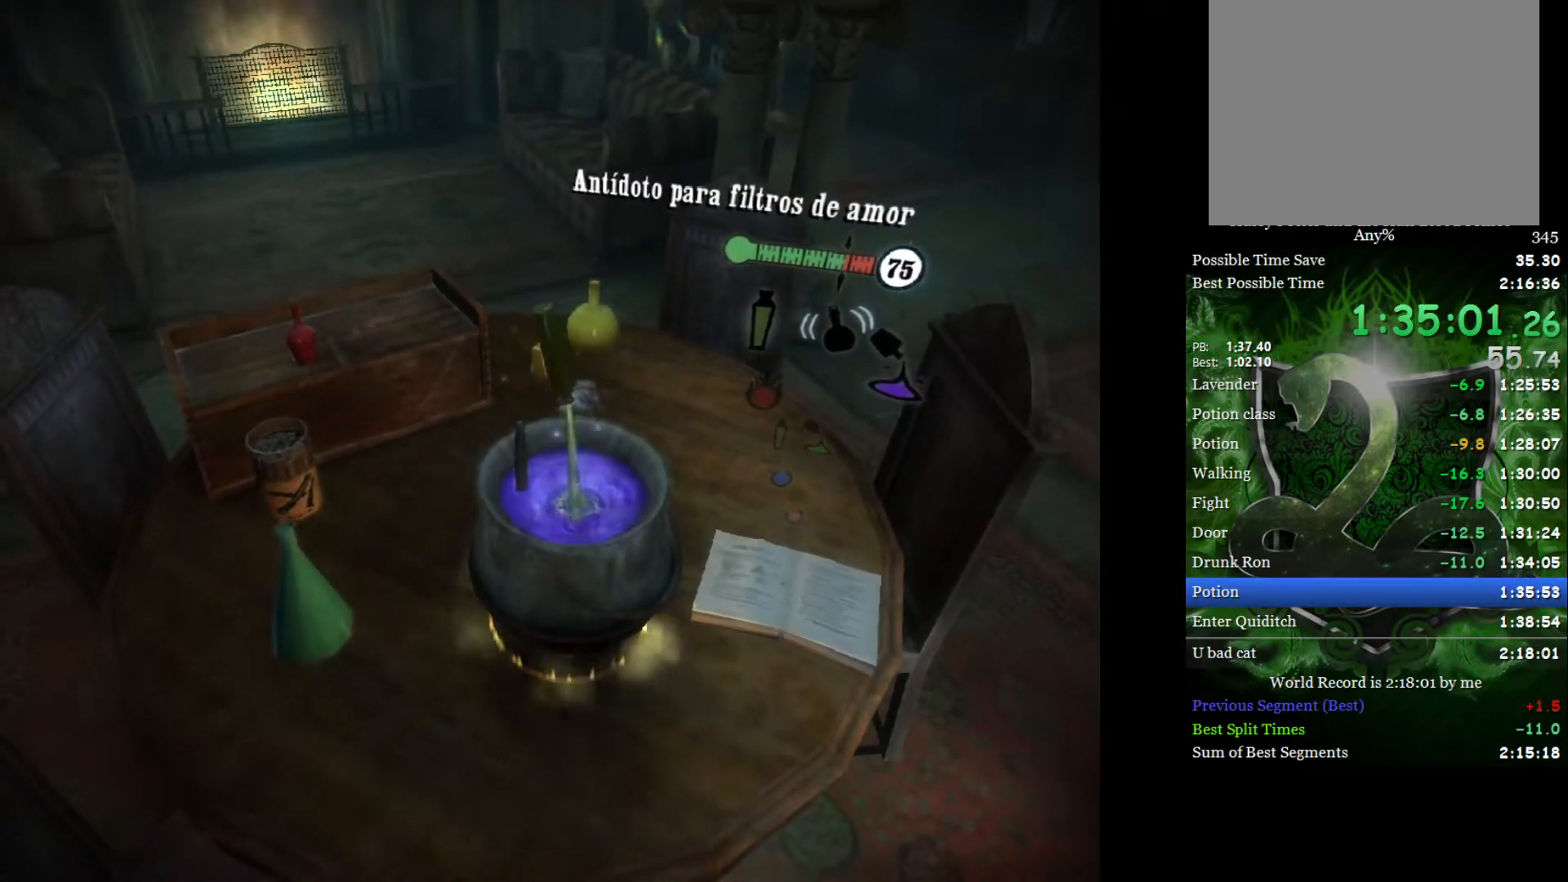
{"buttons": [], "left_stick": "center", "right_stick": "down", "events": [[117, "right_stick", "center"], [200, "A", "down"], [267, "A", "up"], [367, "right_stick", "up-left"], [483, "right_stick", "down"]]}
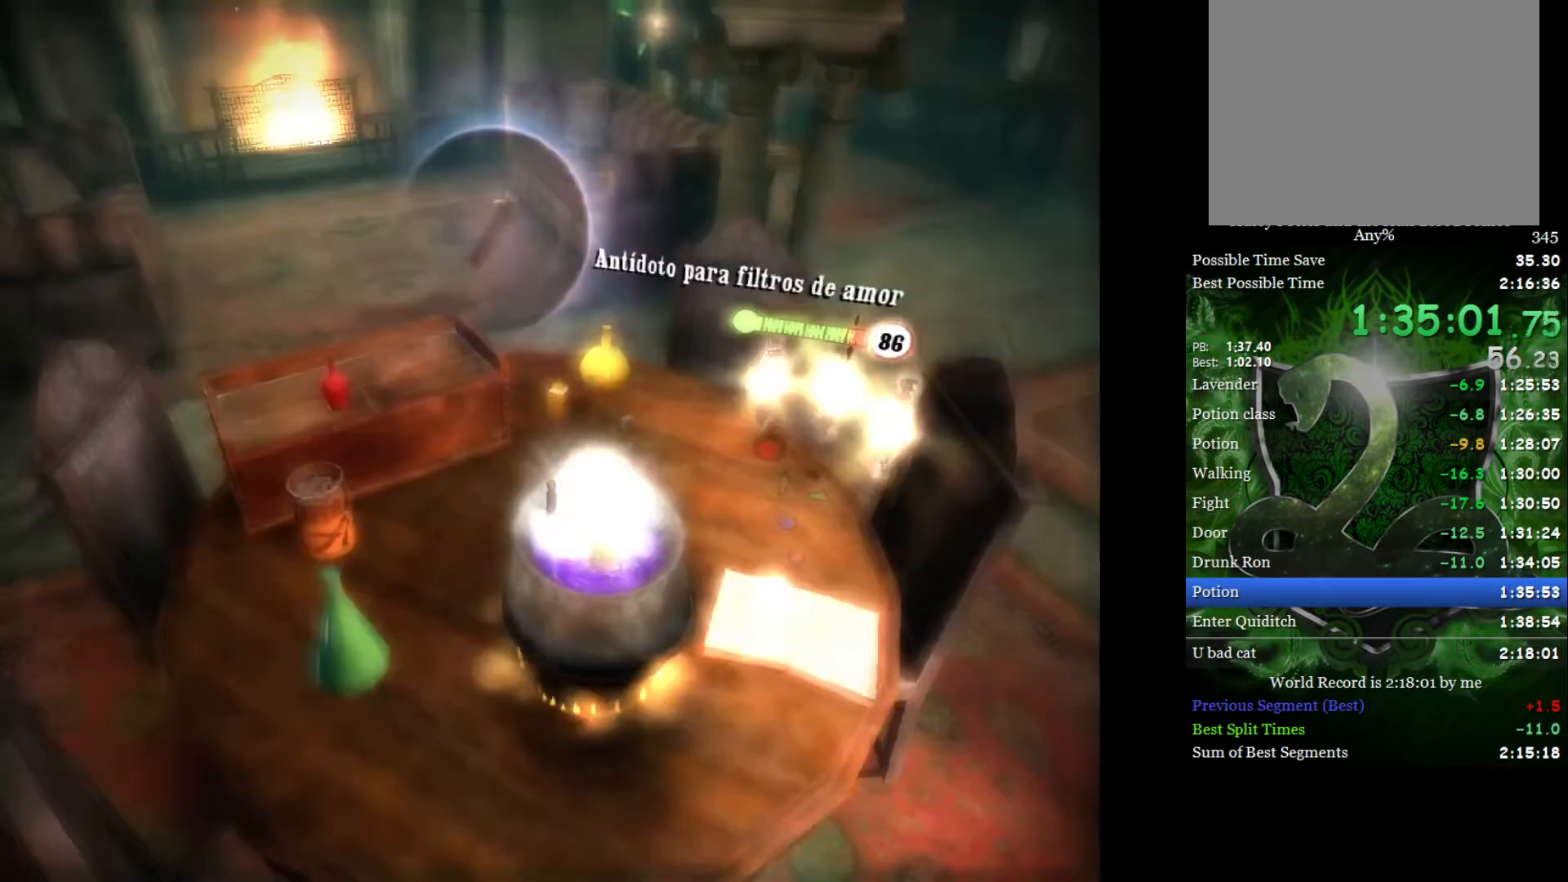
{"buttons": [], "left_stick": "center", "right_stick": "down", "events": [[67, "right_stick", "up-right"], [167, "right_stick", "down"], [233, "right_stick", "up"], [317, "right_stick", "down-left"], [417, "right_stick", "up"], [500, "right_stick", "down"]]}
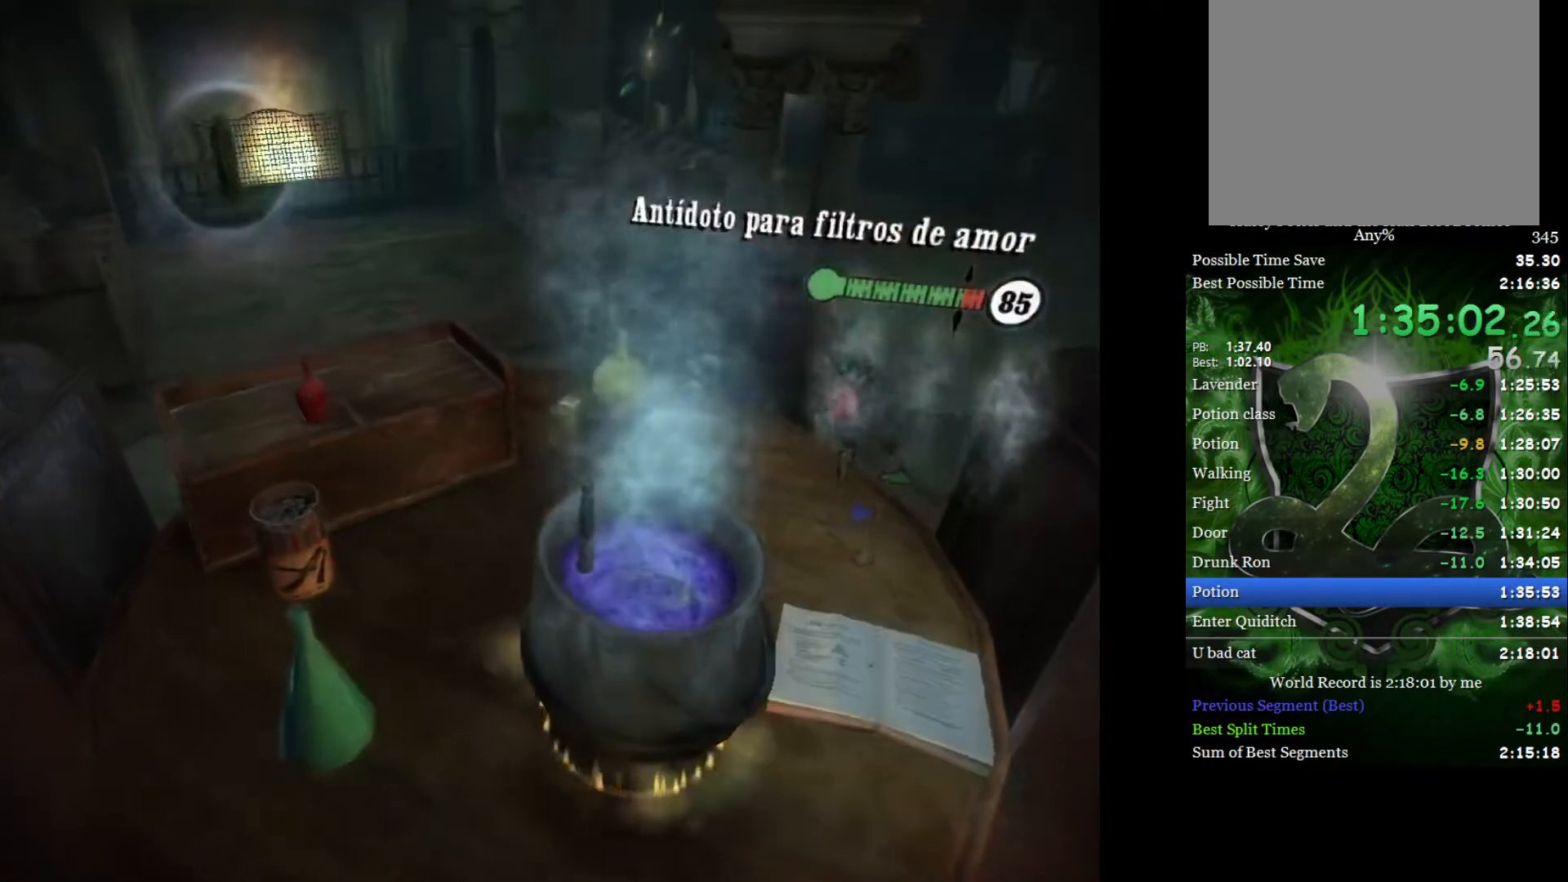
{"buttons": [], "left_stick": "center", "right_stick": "up-left", "events": [[83, "right_stick", "up"], [150, "right_stick", "down"], [250, "right_stick", "up"], [317, "left_stick", "right"], [317, "right_stick", "down-left"], [367, "right_stick", "down-right"], [433, "left_stick", "center"], [450, "right_stick", "up-left"]]}
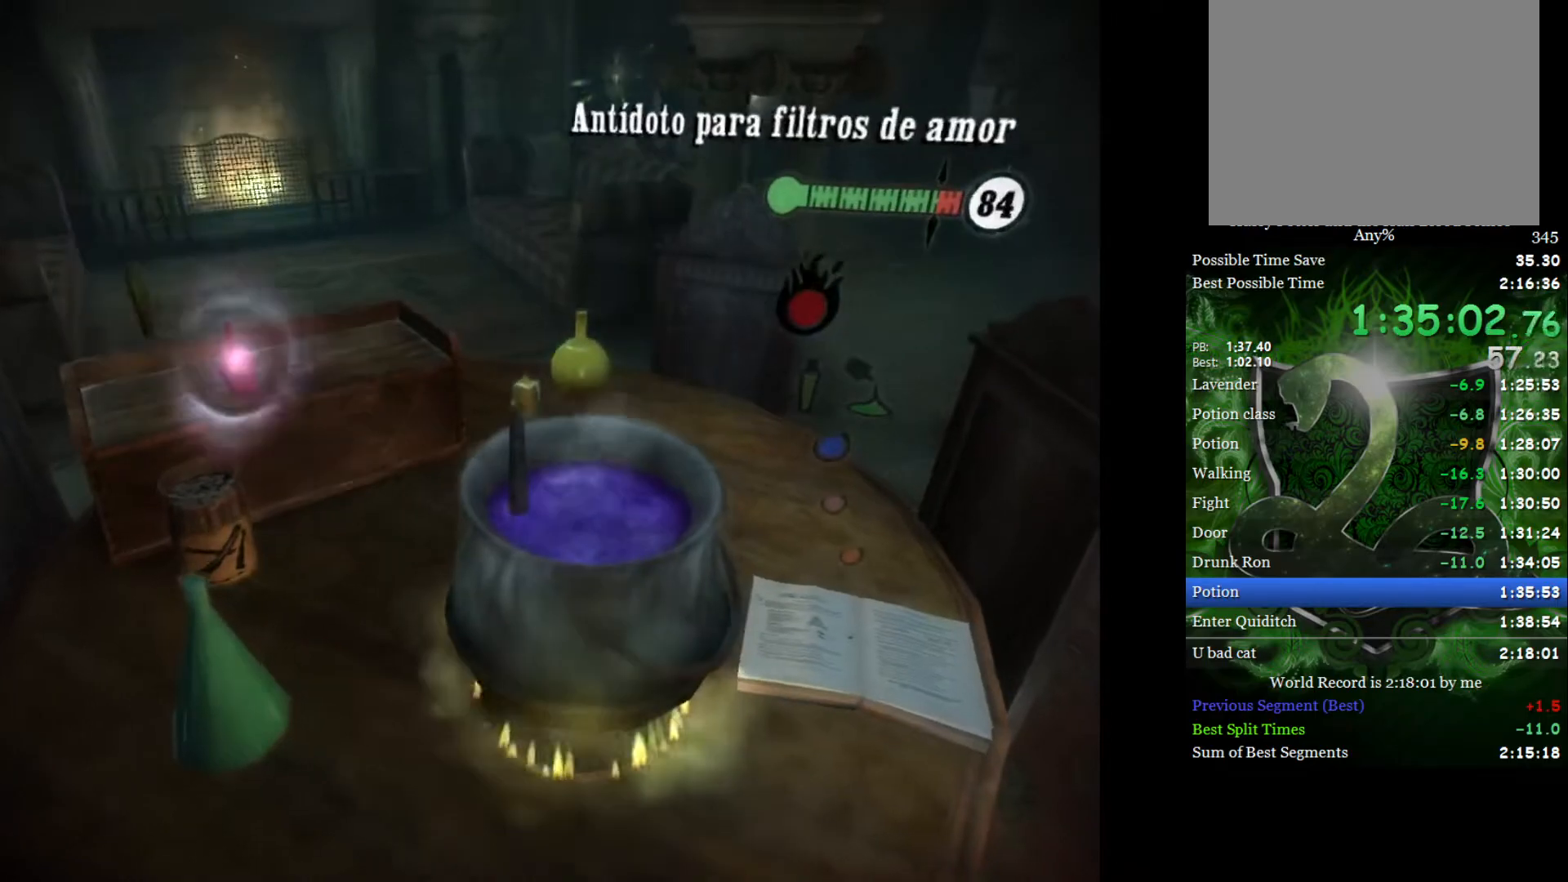
{"buttons": [], "left_stick": "center", "right_stick": "up-left", "events": [[17, "right_stick", "down"], [100, "right_stick", "up"], [183, "right_stick", "down"], [267, "right_stick", "up"], [350, "left_stick", "left"], [350, "right_stick", "down"], [433, "left_stick", "center"], [433, "right_stick", "up-right"], [483, "right_stick", "up-left"]]}
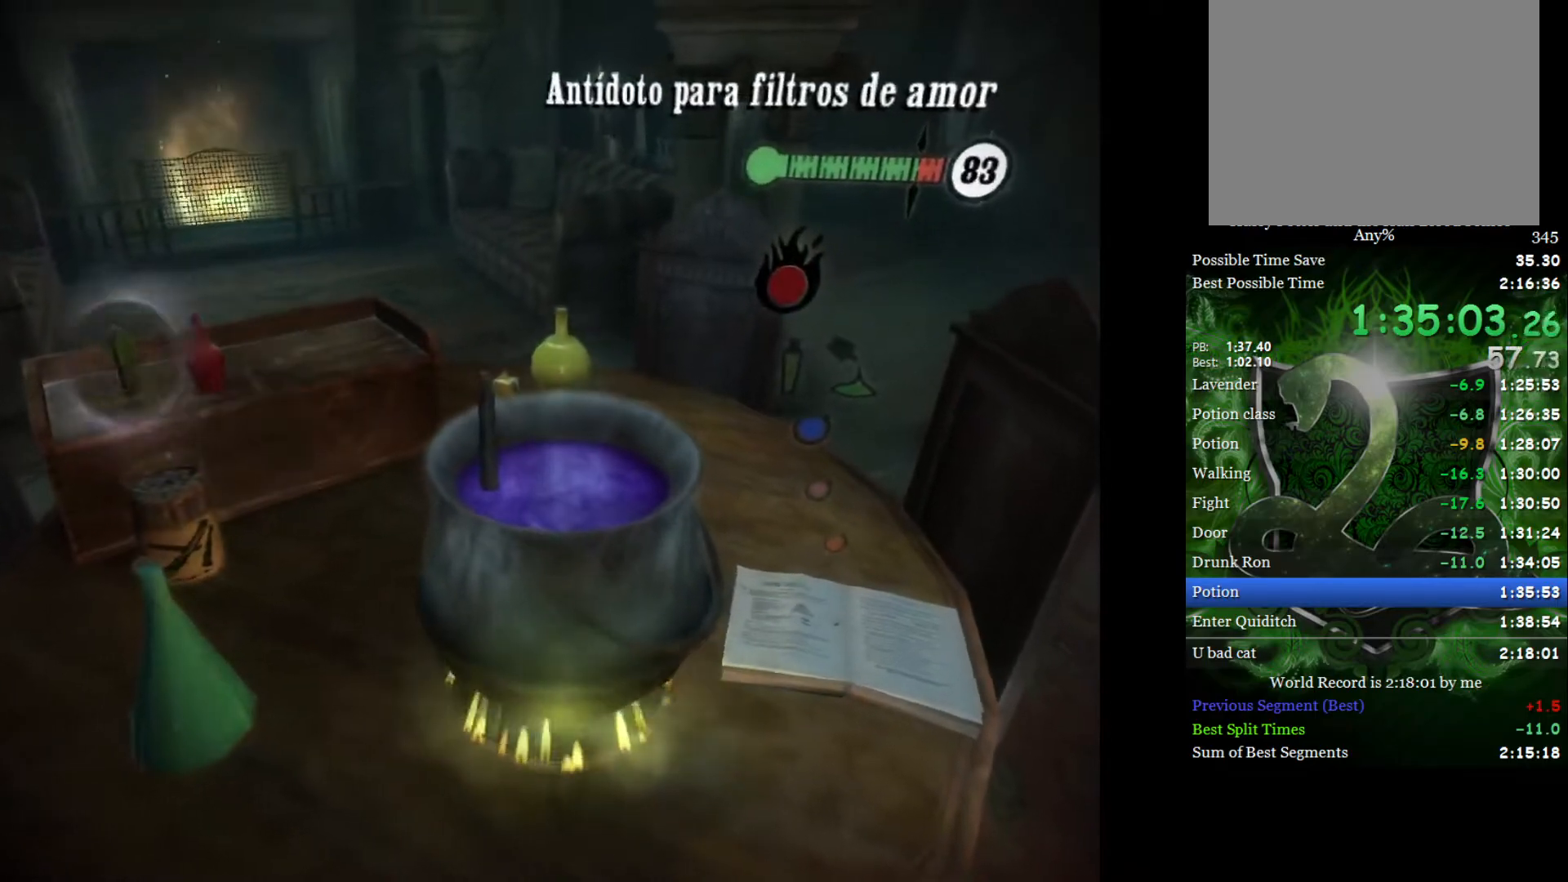
{"buttons": [], "left_stick": "center", "right_stick": "up", "events": [[17, "right_stick", "up-right"], [33, "right_stick", "down"], [117, "right_stick", "up"], [200, "right_stick", "down-right"], [300, "right_stick", "up"], [367, "right_stick", "down"], [450, "right_stick", "up"]]}
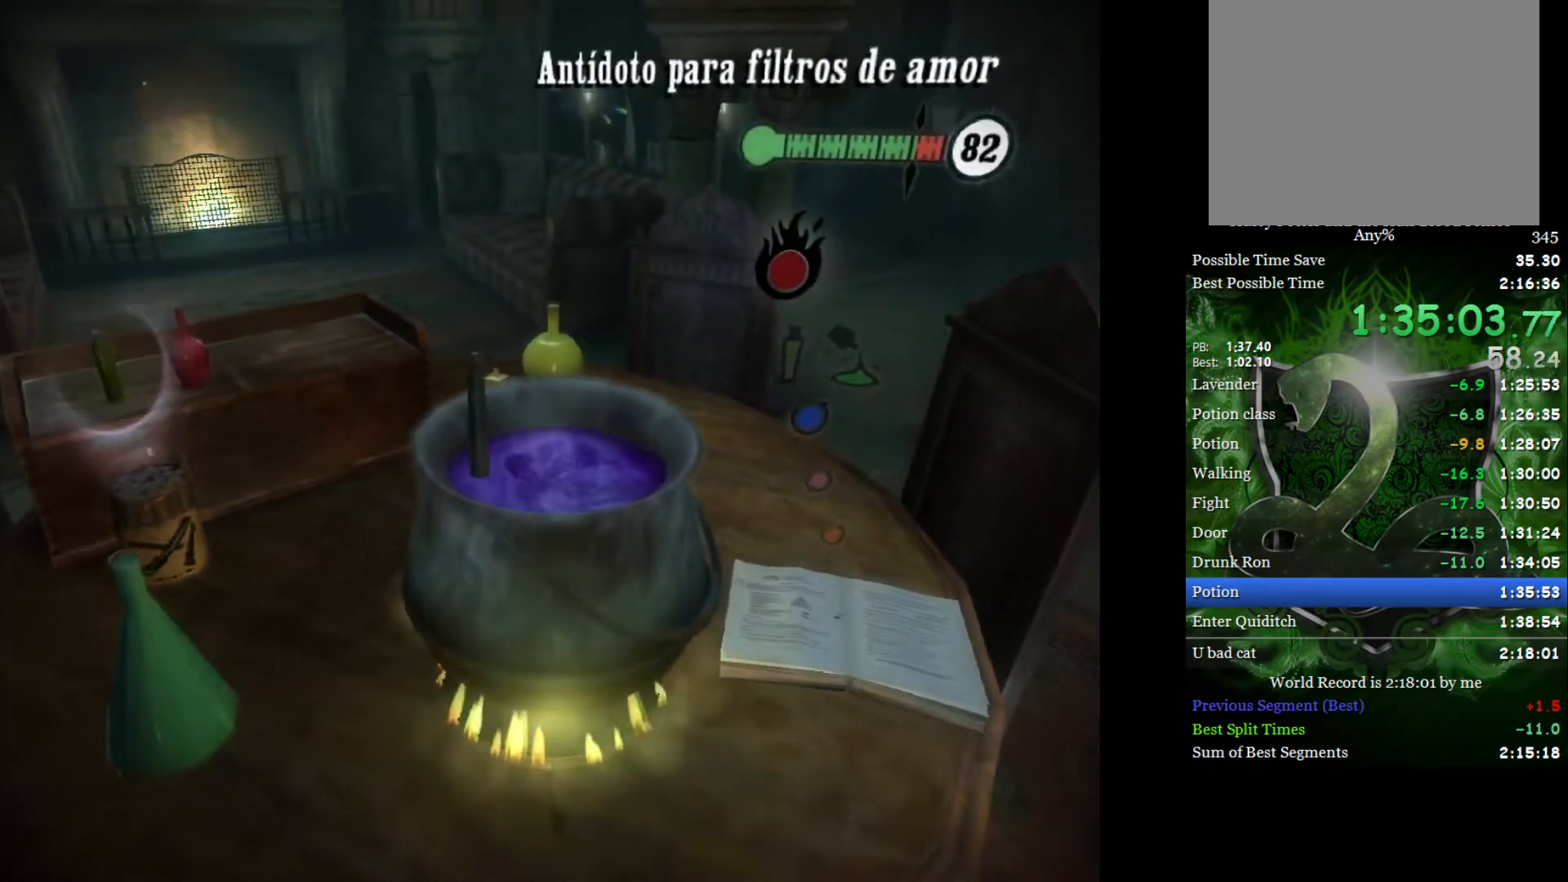
{"buttons": [], "left_stick": "center", "right_stick": "up", "events": [[33, "right_stick", "down"], [133, "right_stick", "up-left"], [200, "right_stick", "down"], [283, "right_stick", "up"], [383, "right_stick", "down-right"], [467, "right_stick", "up"]]}
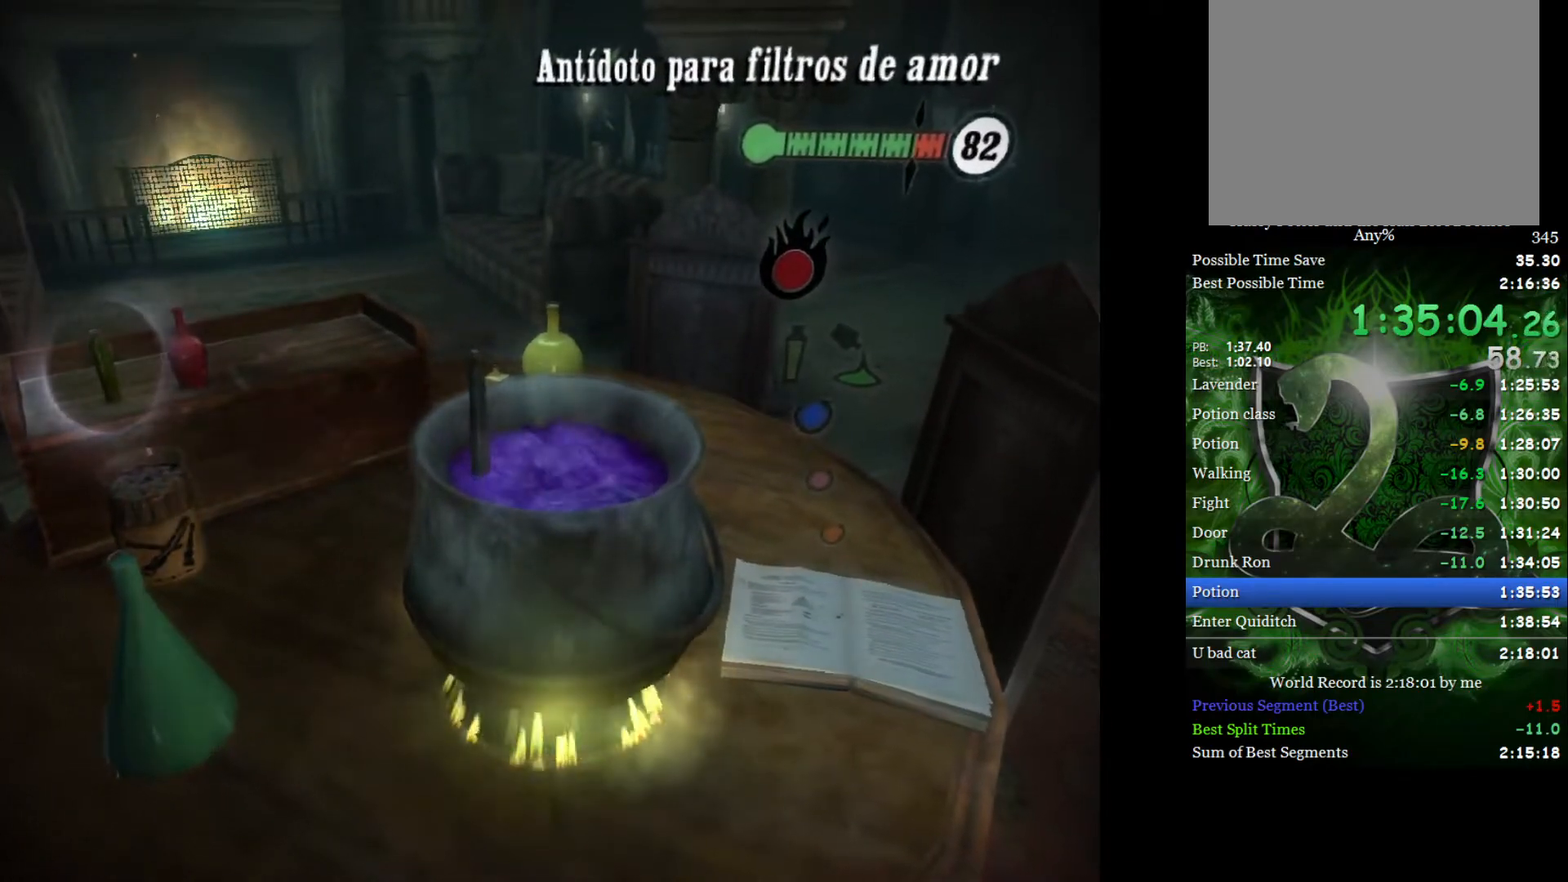
{"buttons": [], "left_stick": "center", "right_stick": "up", "events": [[17, "right_stick", "down-left"], [133, "right_stick", "up"], [217, "right_stick", "down"], [300, "right_stick", "up"], [383, "right_stick", "down-left"], [467, "right_stick", "up"]]}
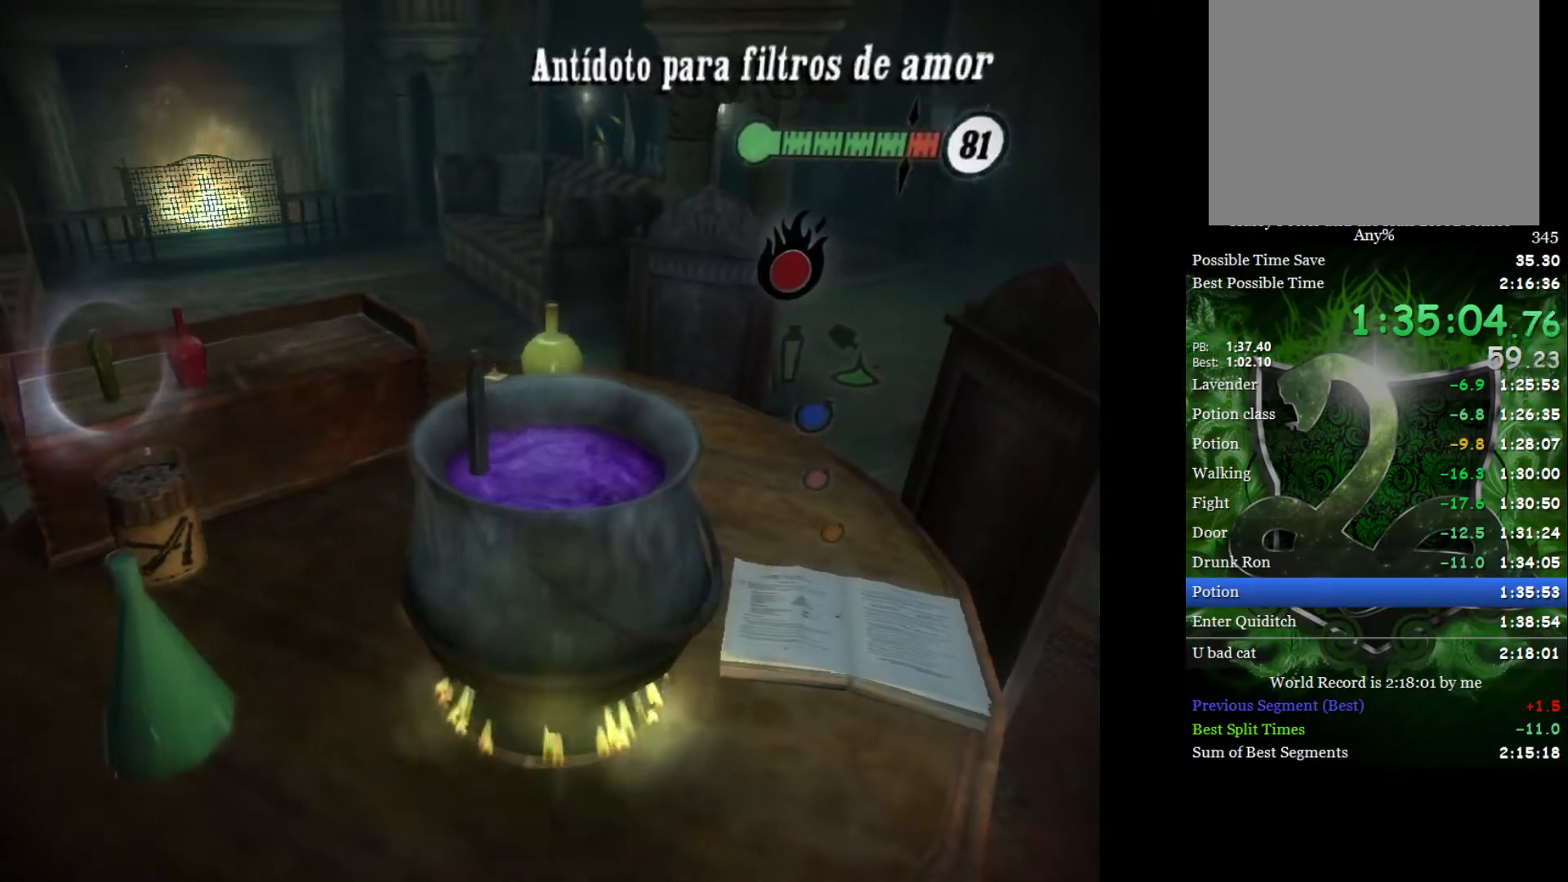
{"buttons": [], "left_stick": "center", "right_stick": "up", "events": [[50, "right_stick", "down"], [150, "right_stick", "up"], [233, "right_stick", "down"], [317, "right_stick", "up"], [400, "right_stick", "down"], [467, "right_stick", "up"]]}
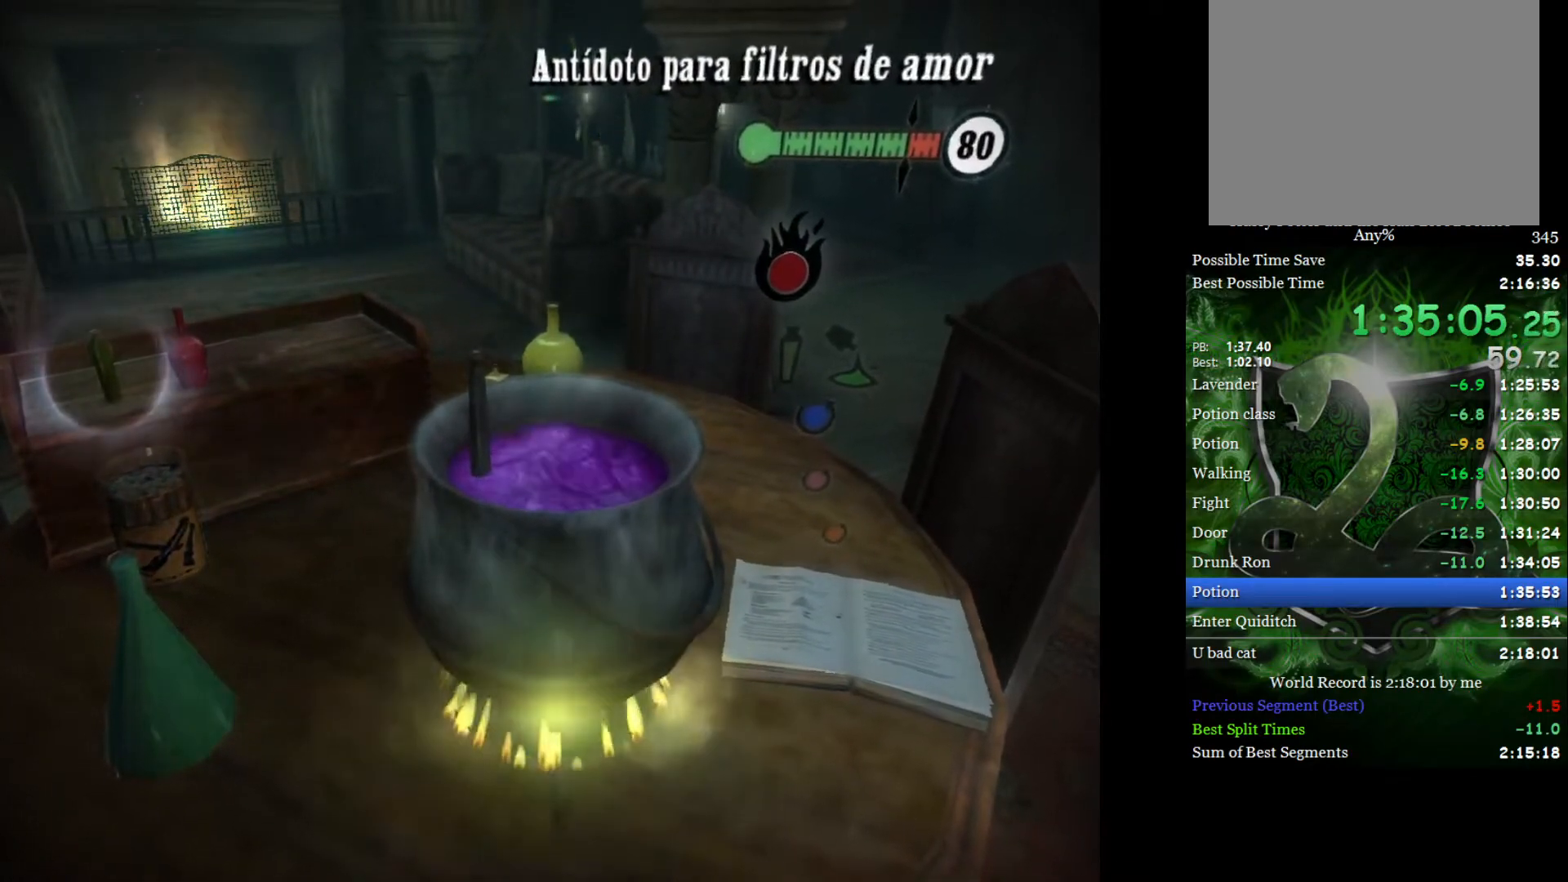
{"buttons": [], "left_stick": "center", "right_stick": "up", "events": [[50, "right_stick", "down"], [150, "right_stick", "up"], [217, "right_stick", "down"], [300, "right_stick", "up"], [400, "right_stick", "down-left"], [500, "right_stick", "up"]]}
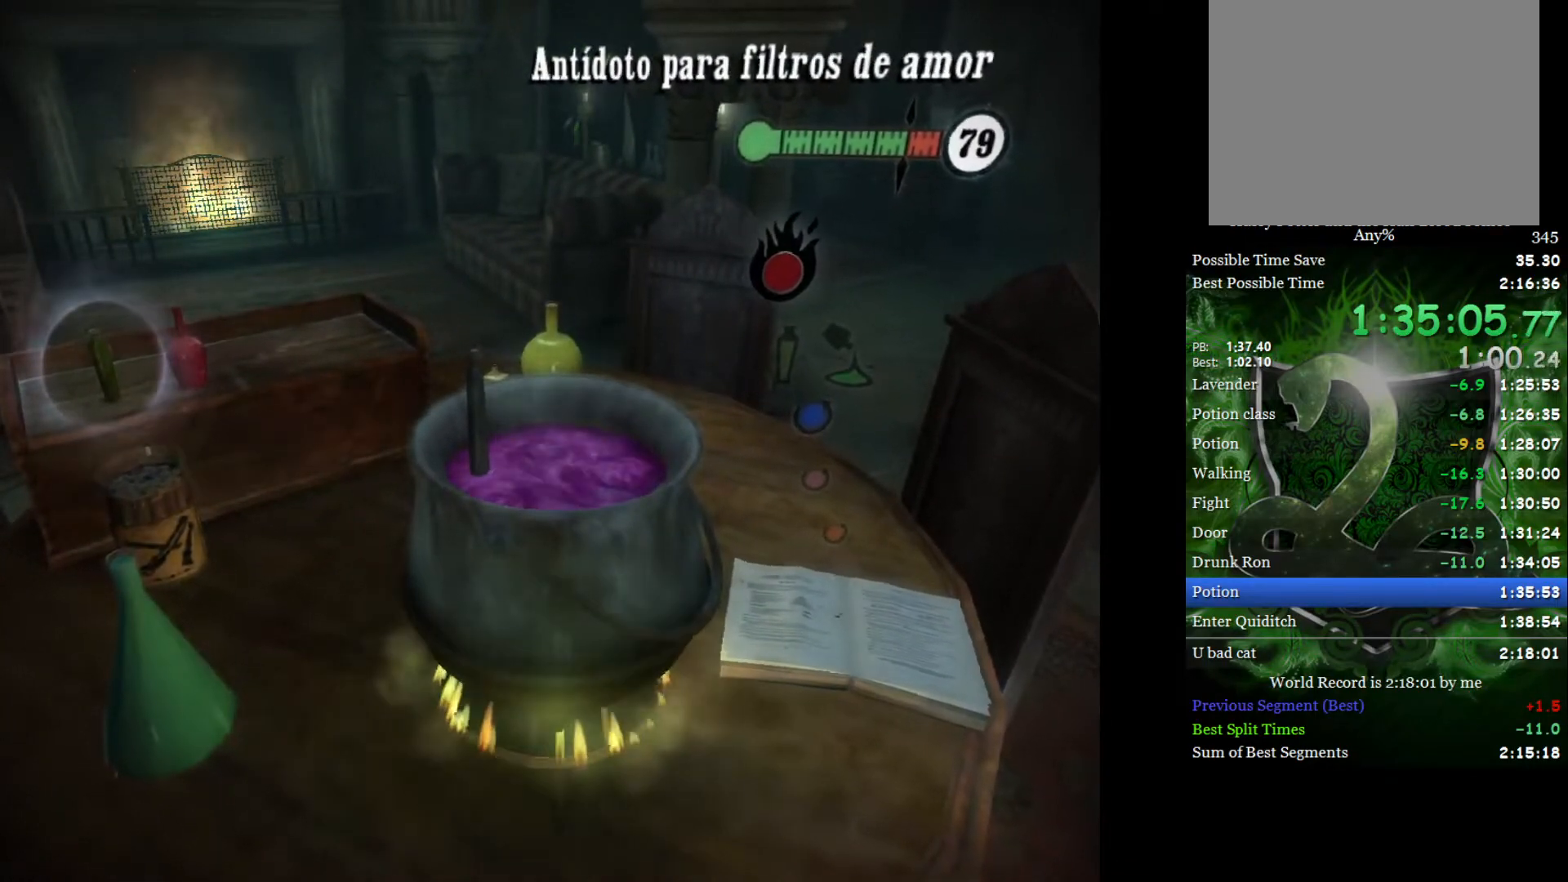
{"buttons": [], "left_stick": "center", "right_stick": "center", "events": [[67, "right_stick", "center"]]}
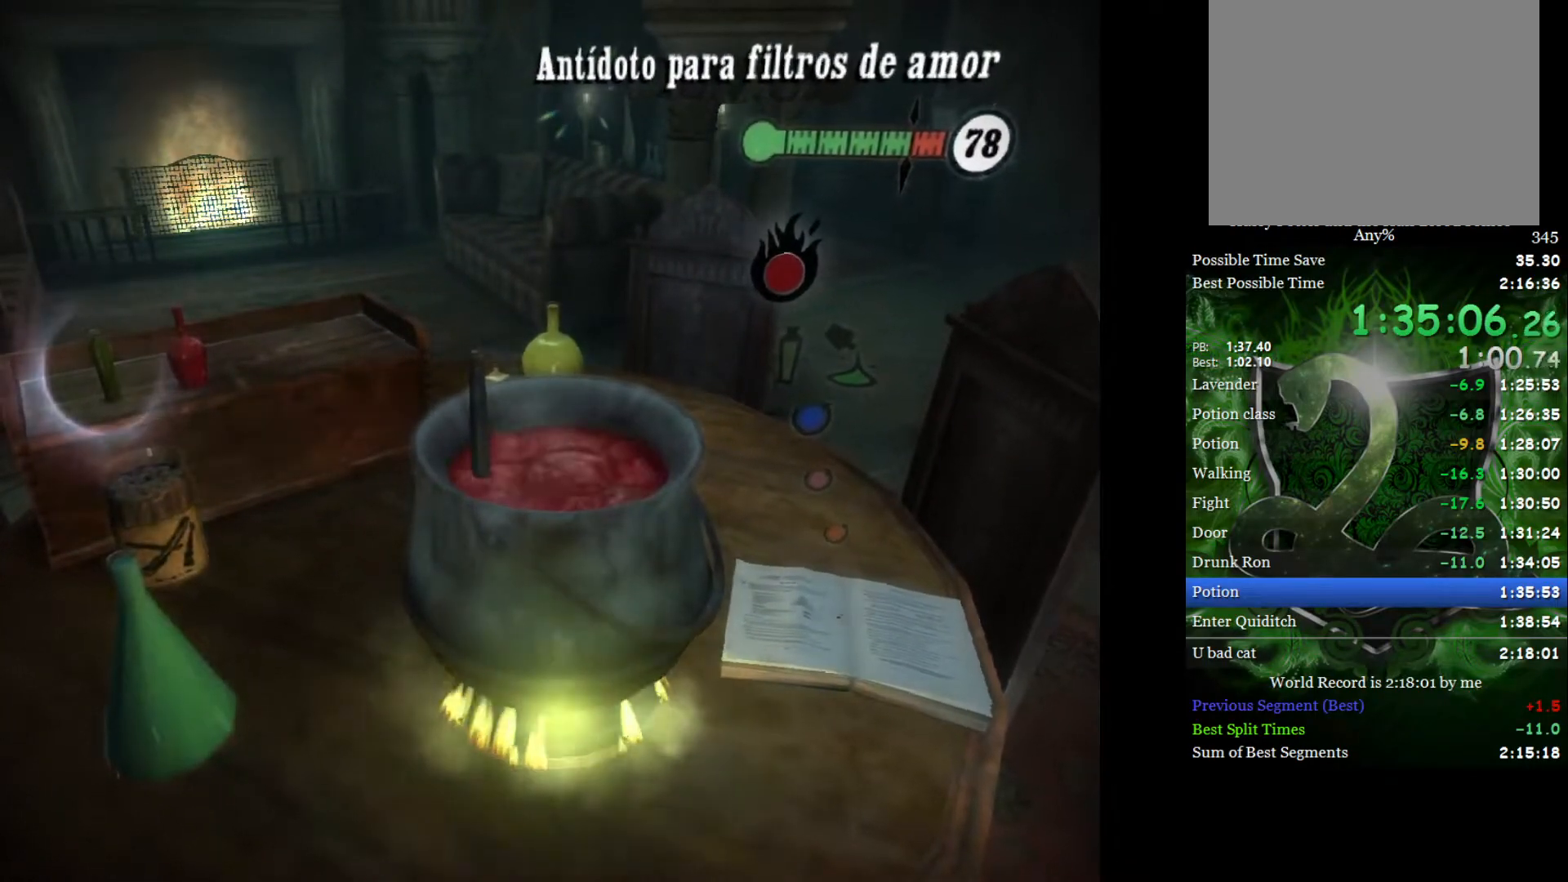
{"buttons": [], "left_stick": "down-right", "right_stick": "down-right", "events": [[317, "A", "down"], [350, "left_stick", "down-right"], [383, "A", "up"], [467, "right_stick", "down-right"]]}
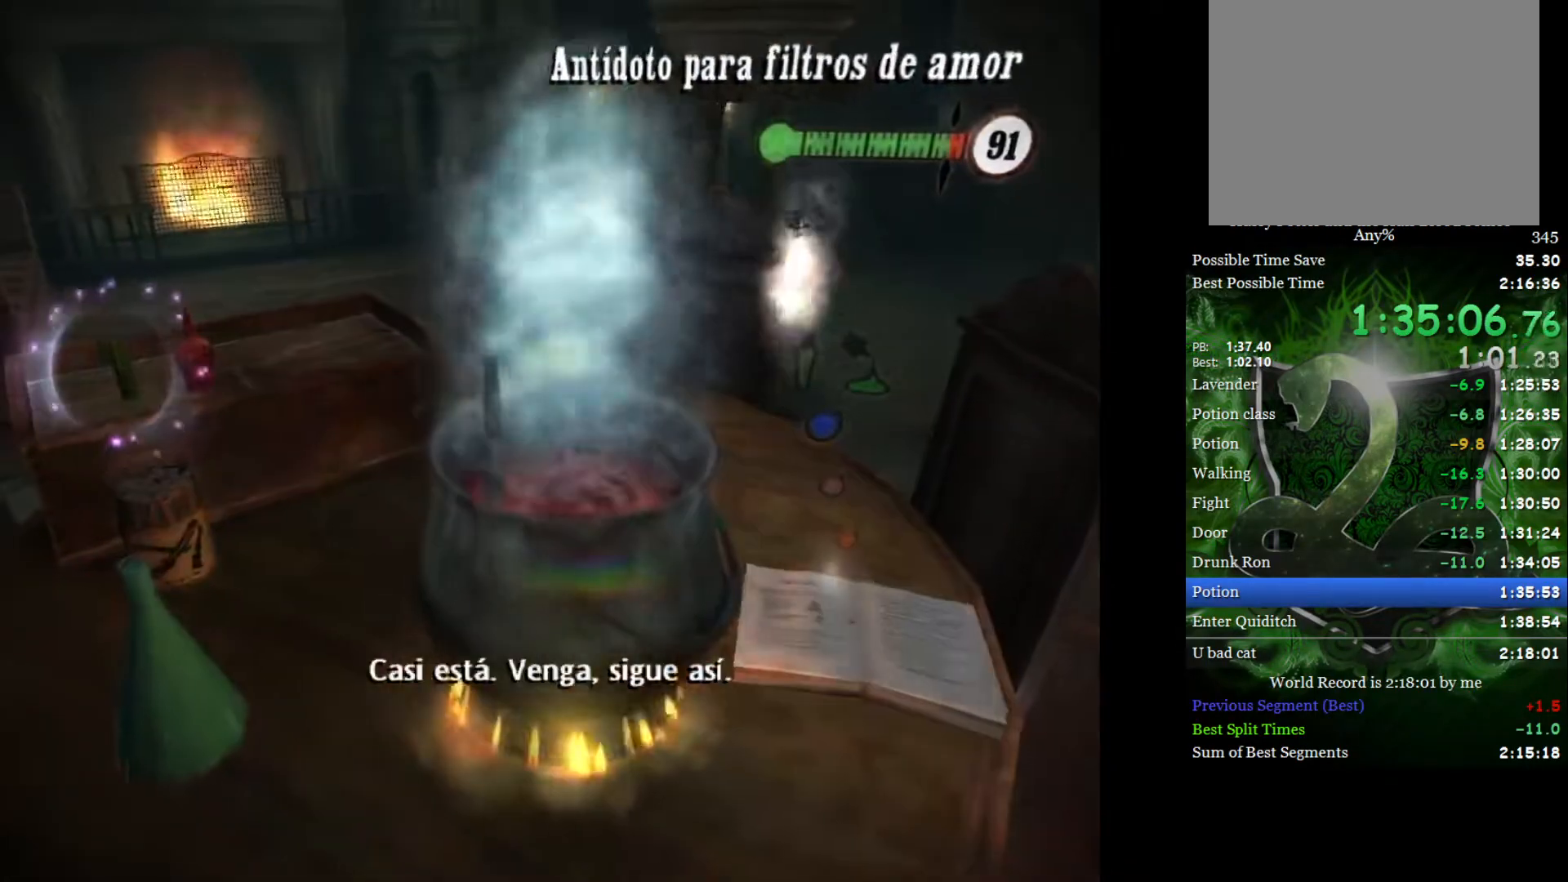
{"buttons": [], "left_stick": "down-right", "right_stick": "down-right", "events": []}
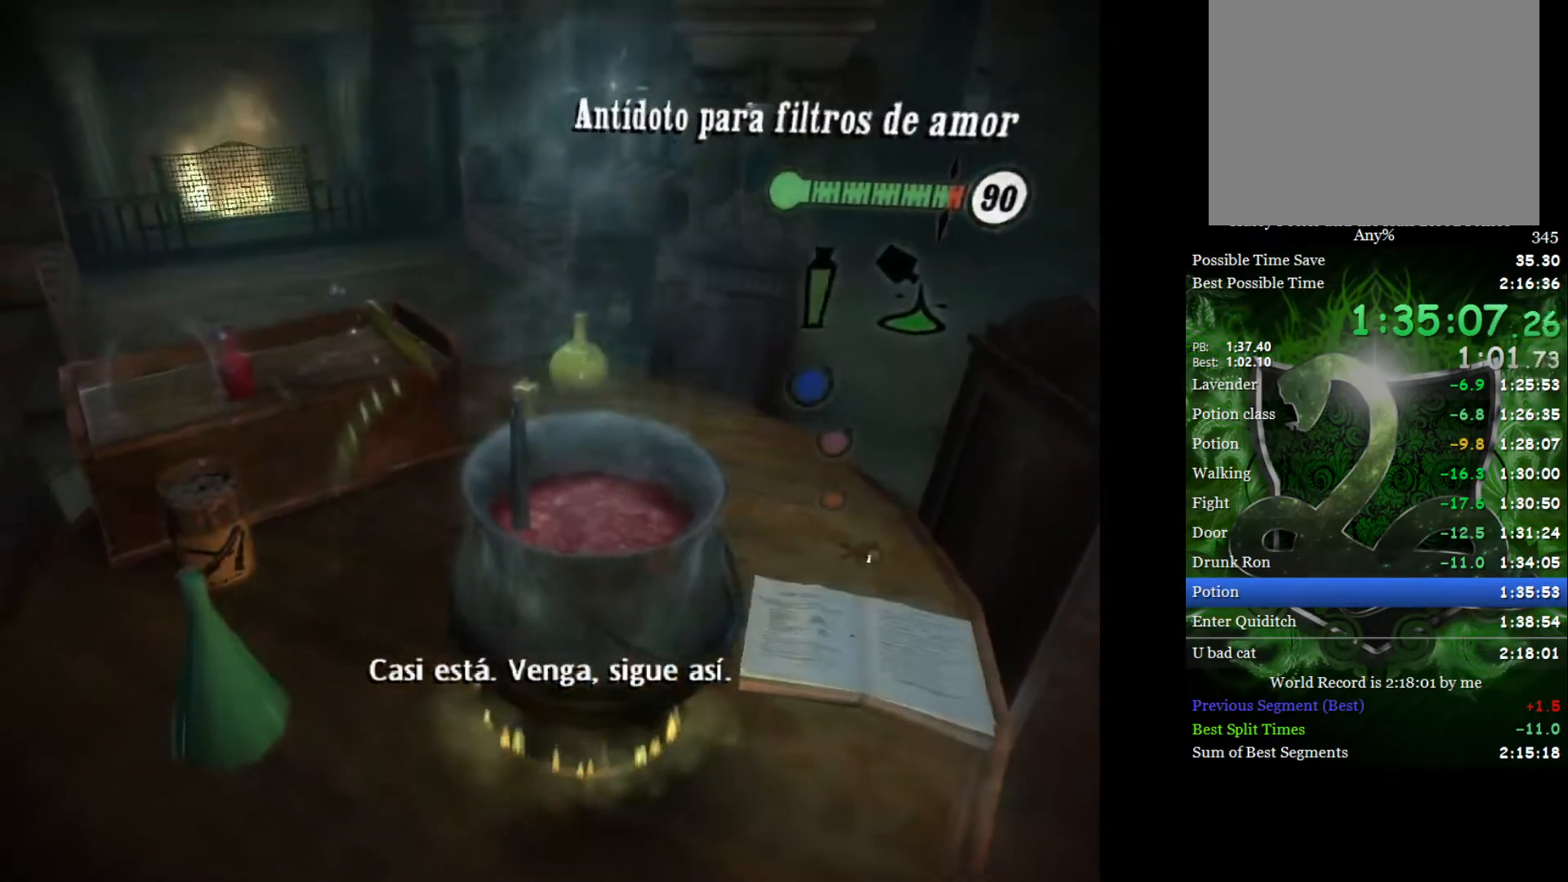
{"buttons": [], "left_stick": "center", "right_stick": "down-right", "events": [[133, "left_stick", "center"], [217, "left_stick", "up-left"], [333, "left_stick", "center"]]}
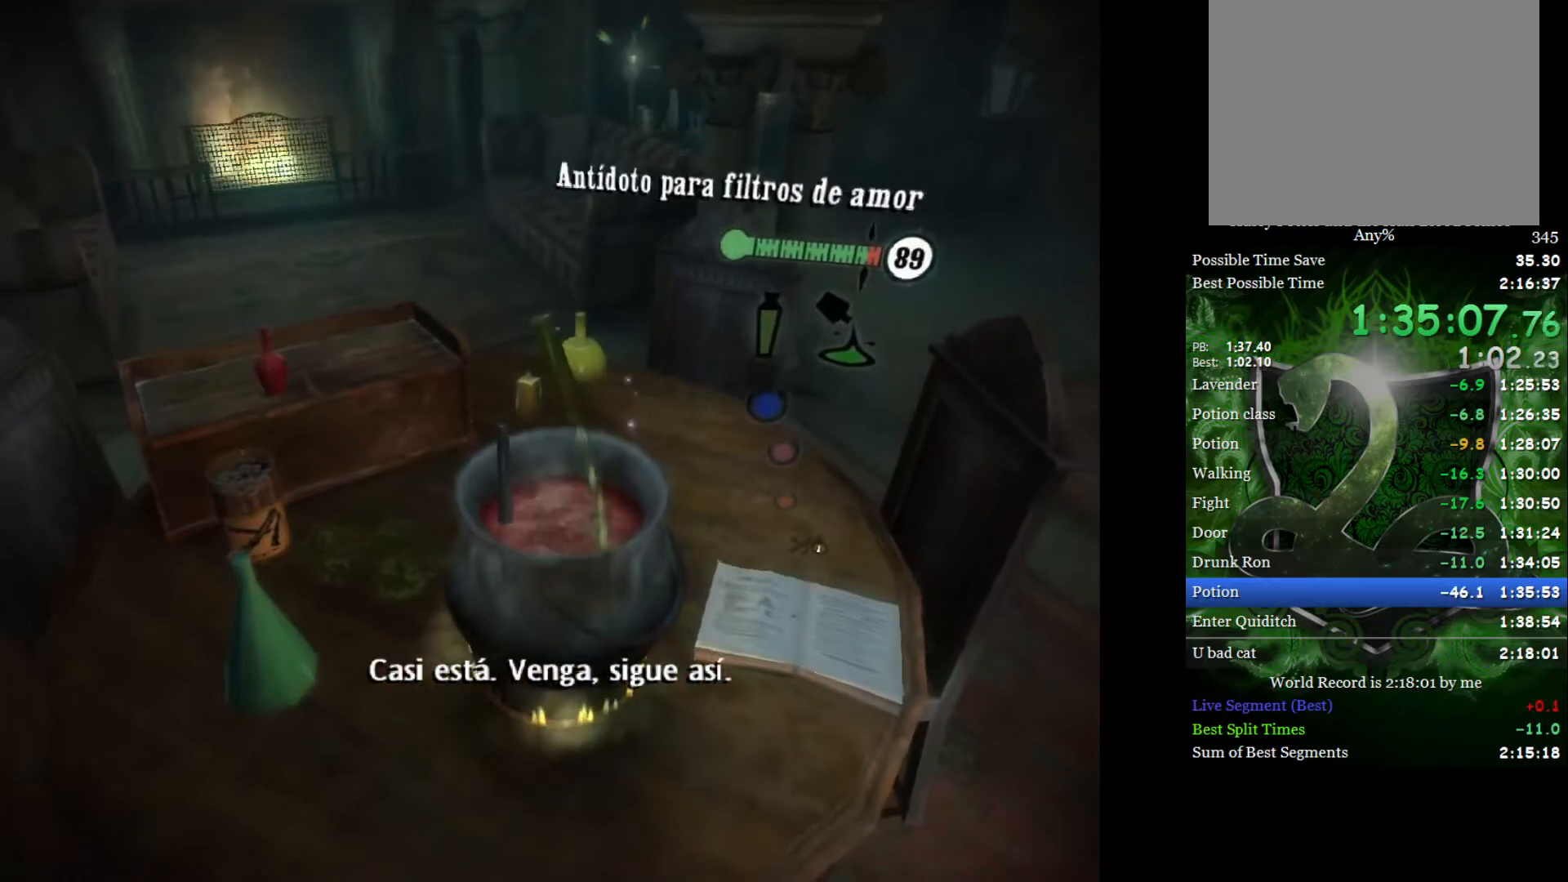
{"buttons": [], "left_stick": "center", "right_stick": "down-right", "events": [[83, "left_stick", "down"], [200, "left_stick", "center"]]}
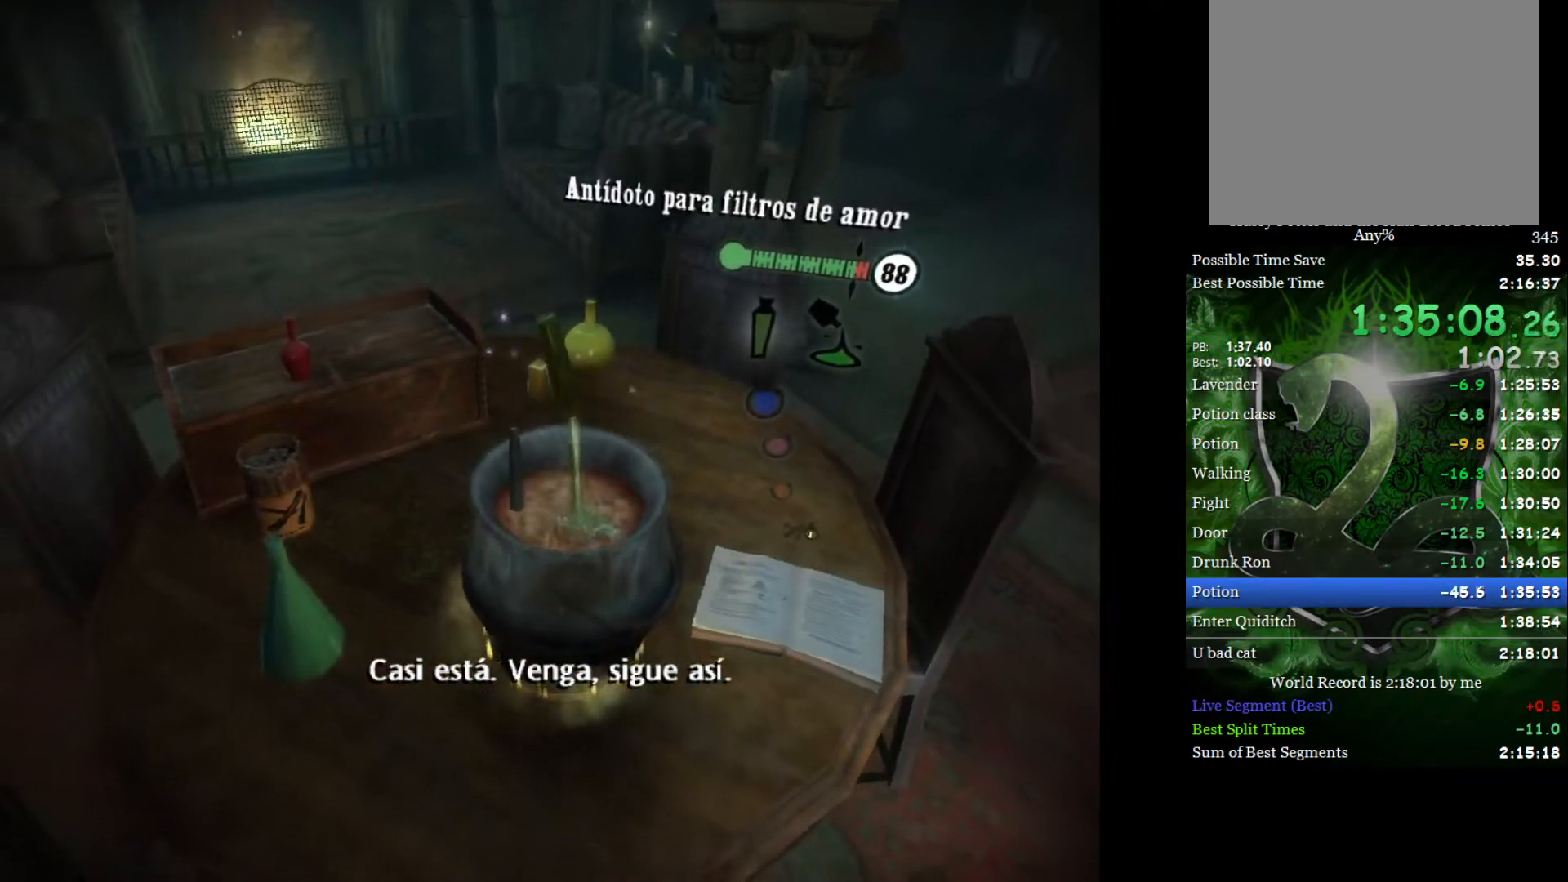
{"buttons": [], "left_stick": "center", "right_stick": "down-right", "events": []}
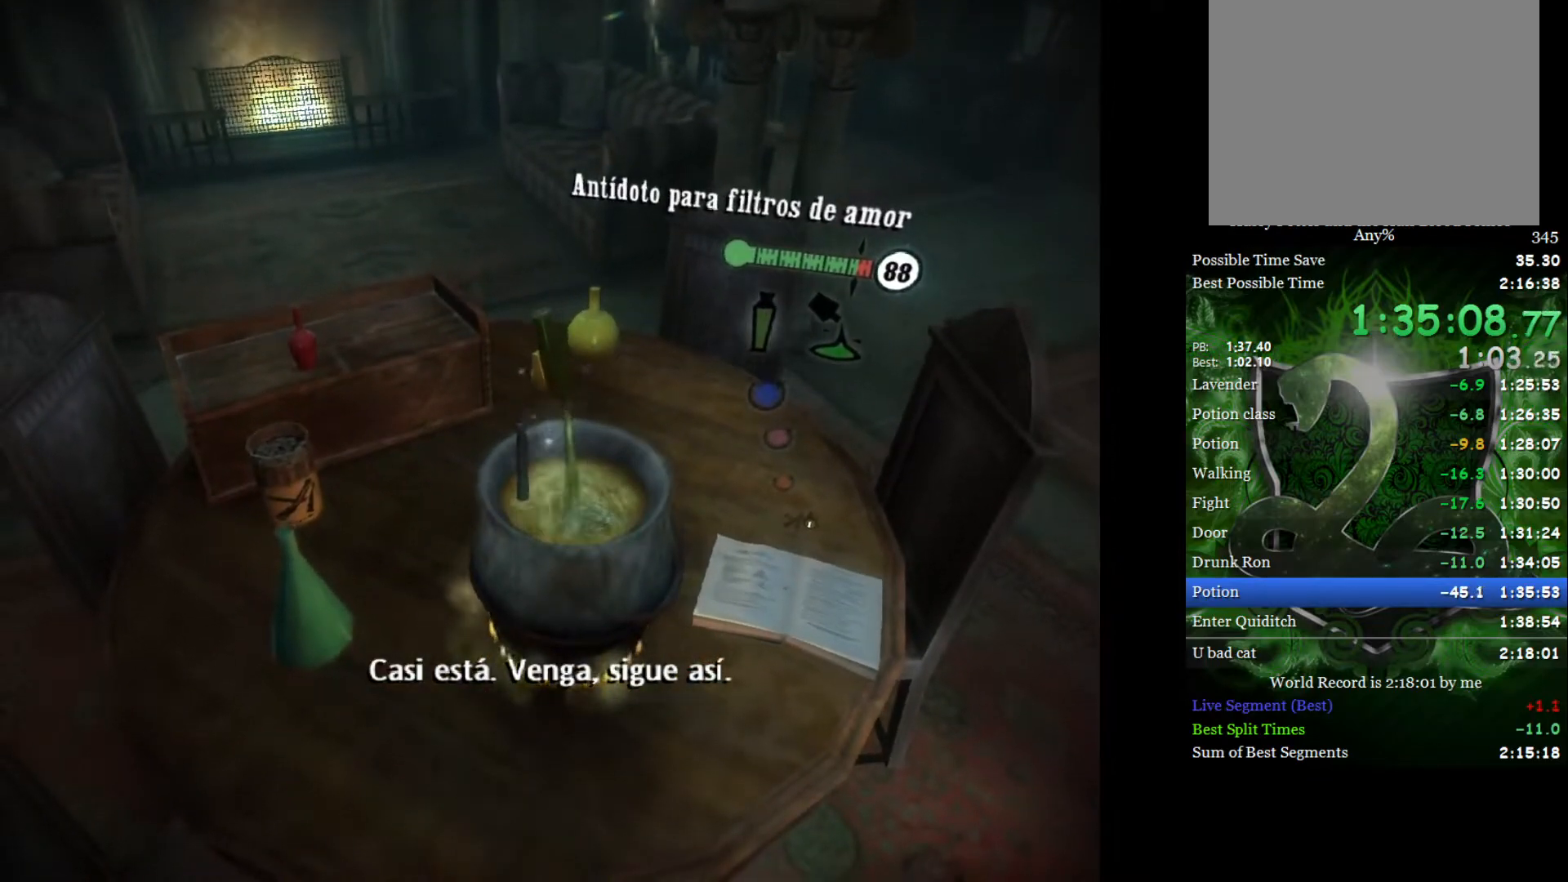
{"buttons": [], "left_stick": "center", "right_stick": "down-right", "events": []}
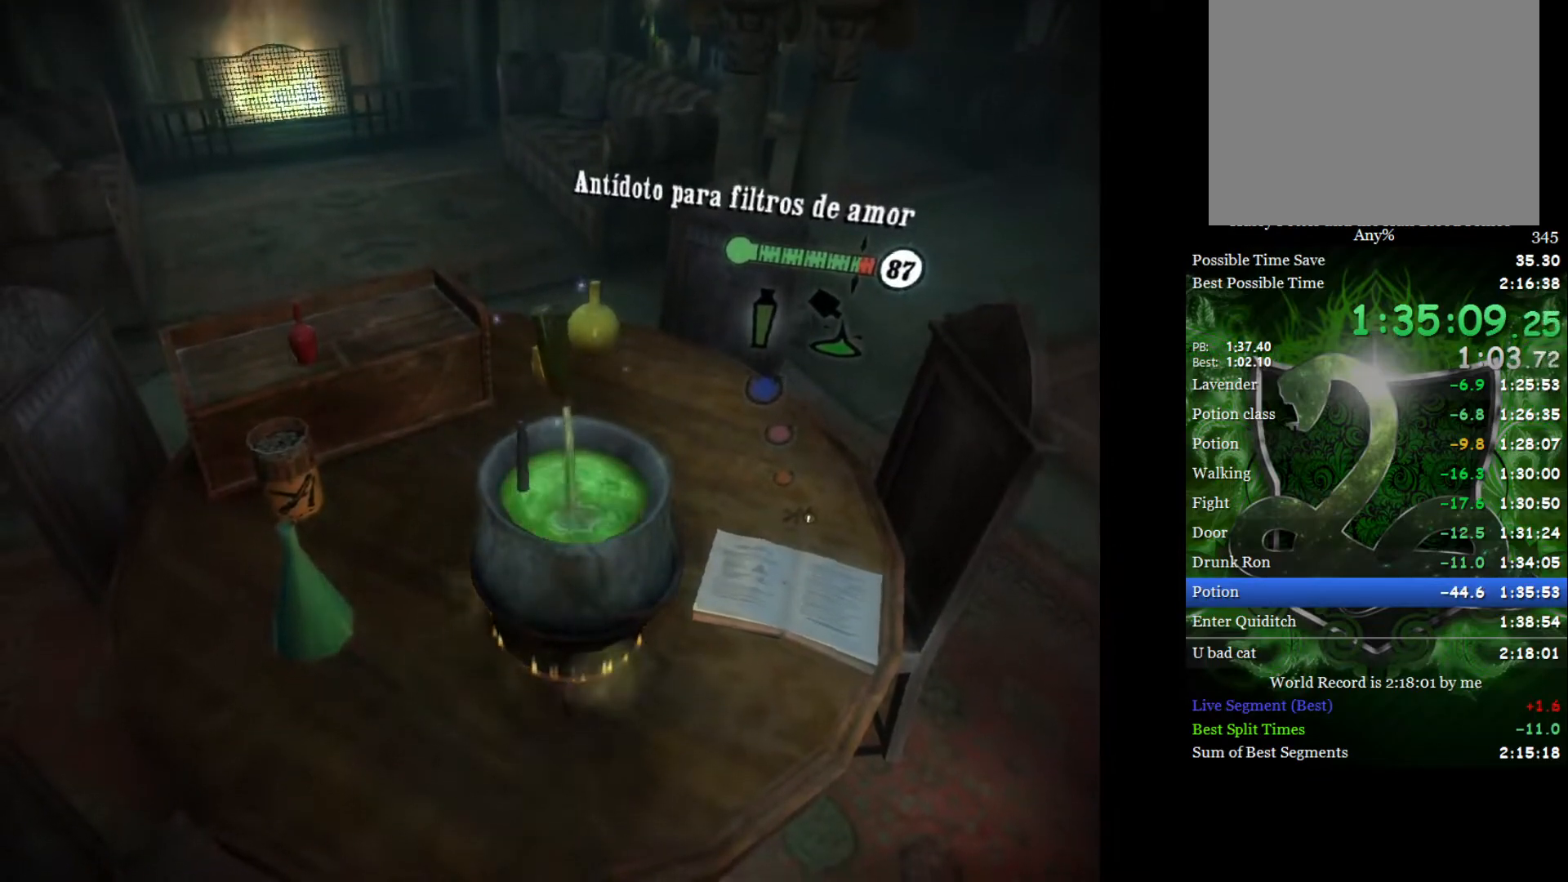
{"buttons": [], "left_stick": "center", "right_stick": "up-right", "events": [[100, "right_stick", "center"], [317, "A", "down"], [383, "A", "up"], [500, "right_stick", "up-right"]]}
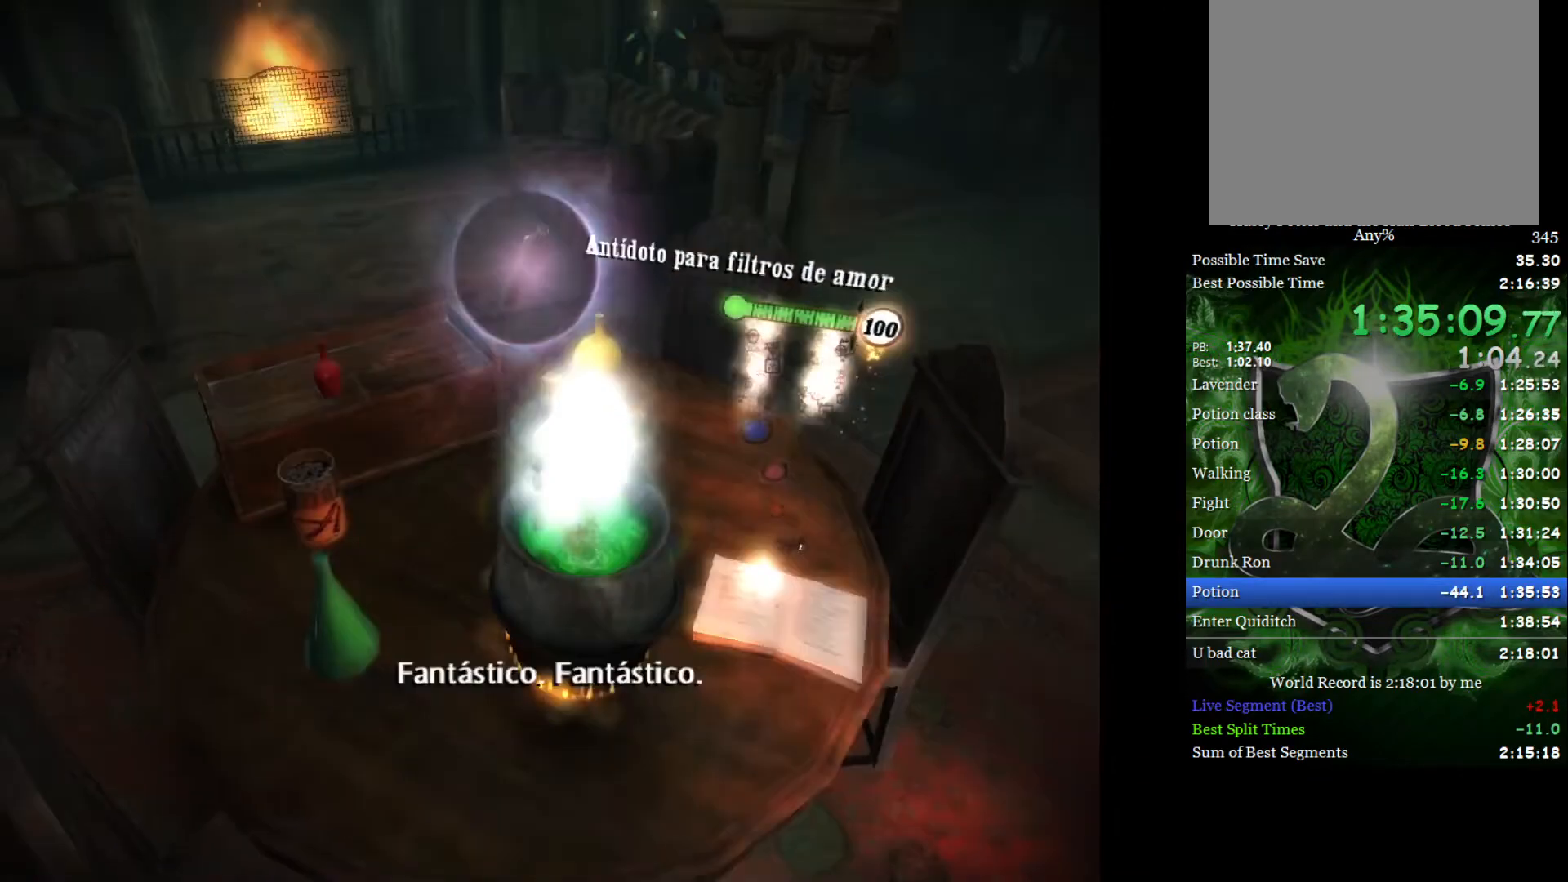
{"buttons": [], "left_stick": "center", "right_stick": "right", "events": [[133, "right_stick", "up-left"], [200, "R3", "down"], [217, "right_stick", "down"], [250, "R3", "up"], [283, "right_stick", "right"], [333, "right_stick", "up-left"], [417, "right_stick", "down-left"], [500, "right_stick", "right"]]}